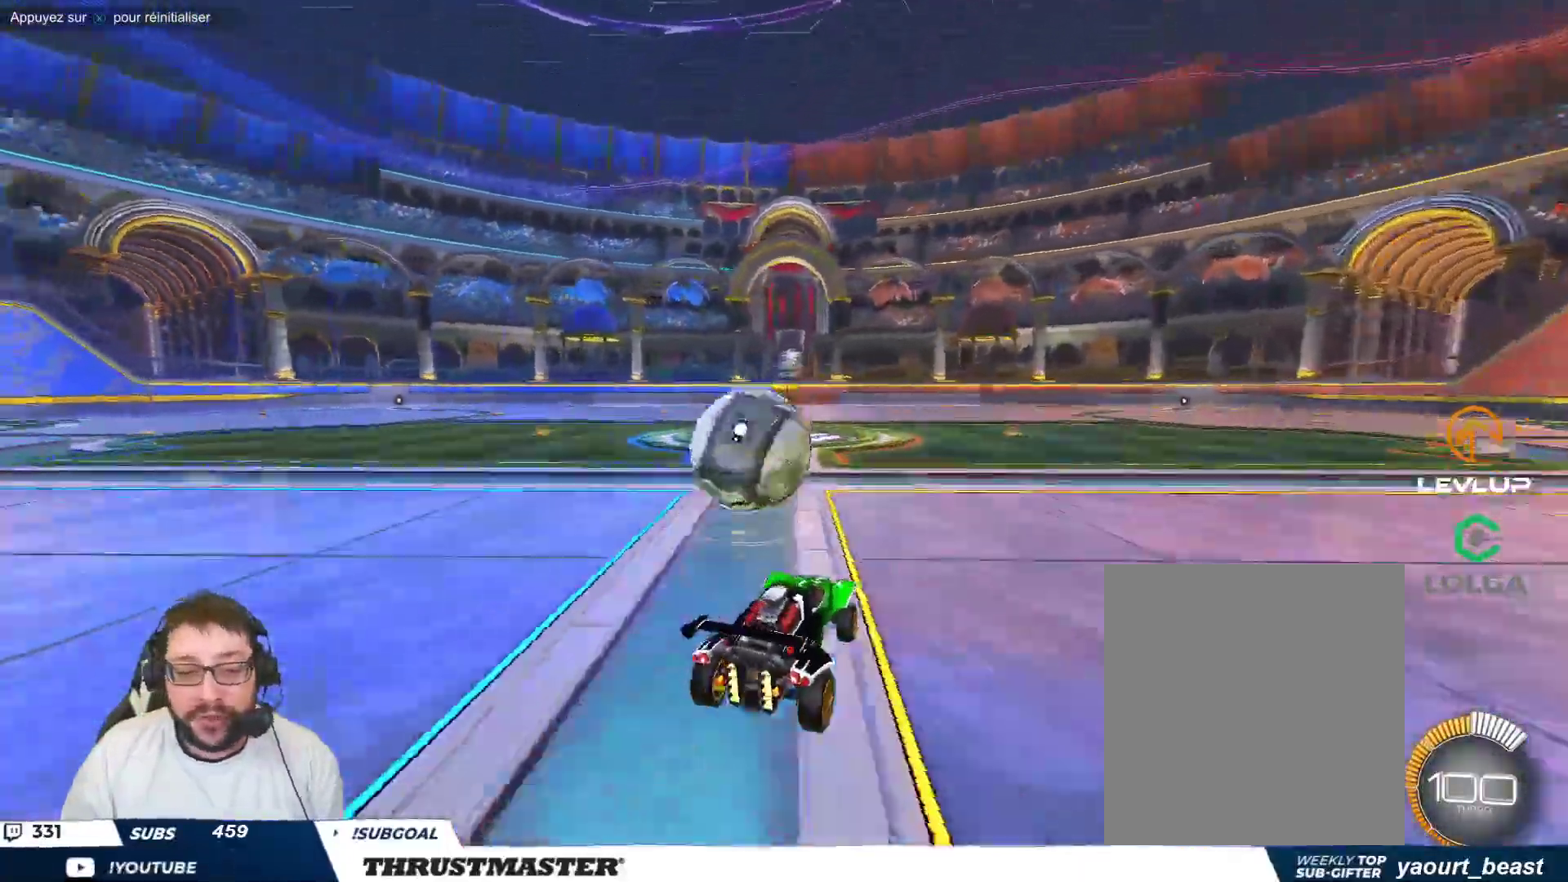
Gameplay with a controller (Xbox layout); each line is a JSON object with the inputs held at the frame after it. "events" lists button and stick changes between this image and that frame as [ms after this image, input, new state], when the widget could be followed in between. Not read: L2 L3 R2 R3 right_stick.
{"buttons": ["B", "Y"], "left_stick": "down-left", "events": [[83, "A", "down"], [83, "B", "down"], [150, "A", "up"], [167, "B", "up"], [167, "left_stick", "down-left"], [250, "B", "down"], [267, "Y", "down"], [400, "Y", "up"], [483, "Y", "down"]]}
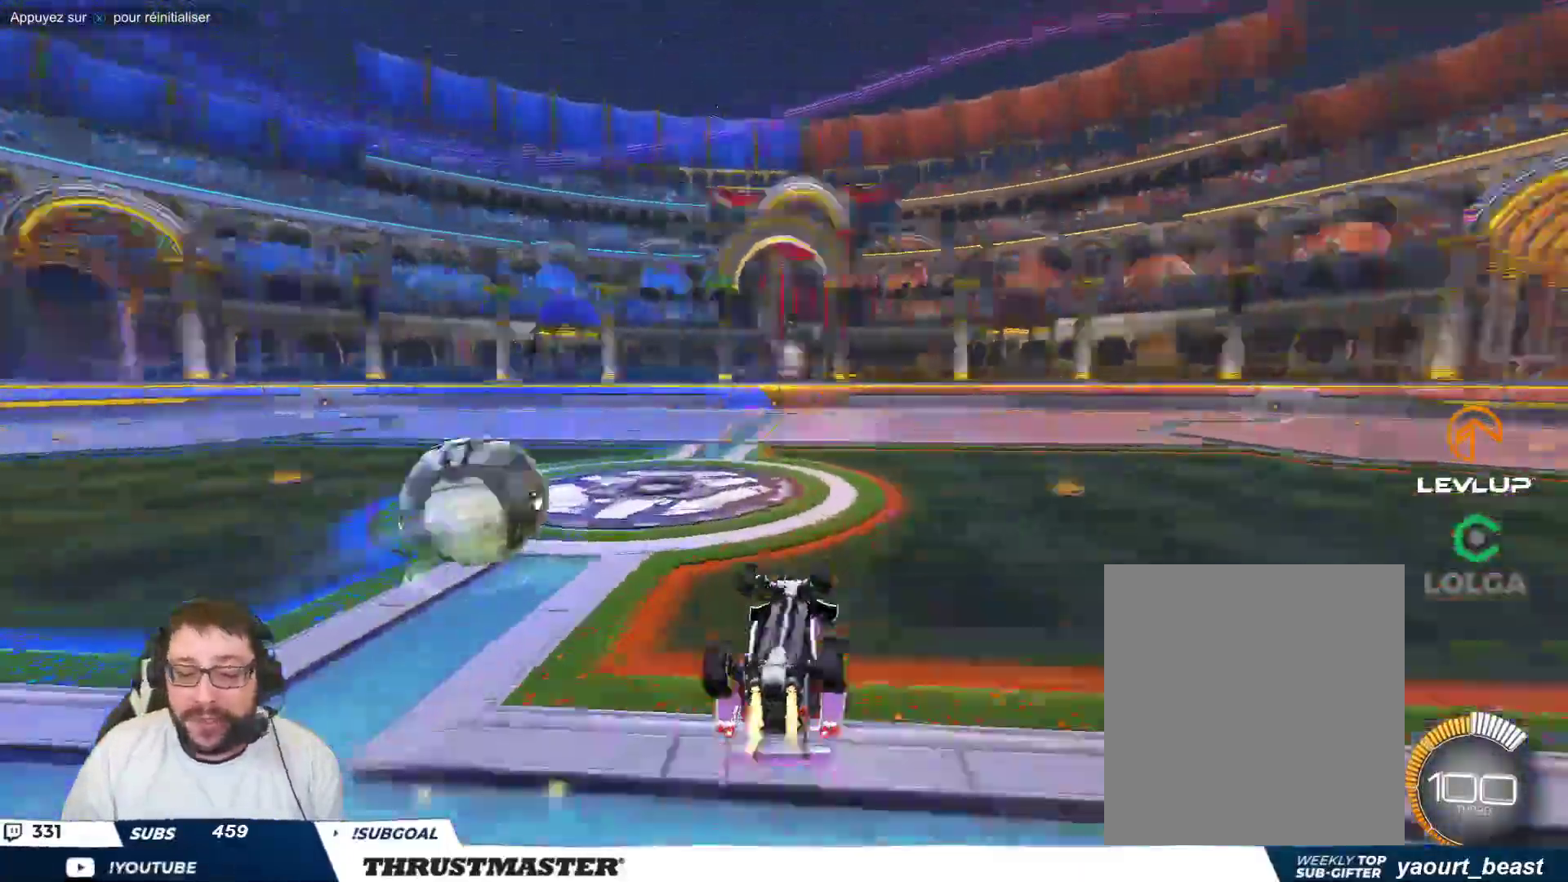
{"buttons": [], "left_stick": "center", "events": [[67, "B", "up"], [83, "Y", "up"], [300, "left_stick", "center"]]}
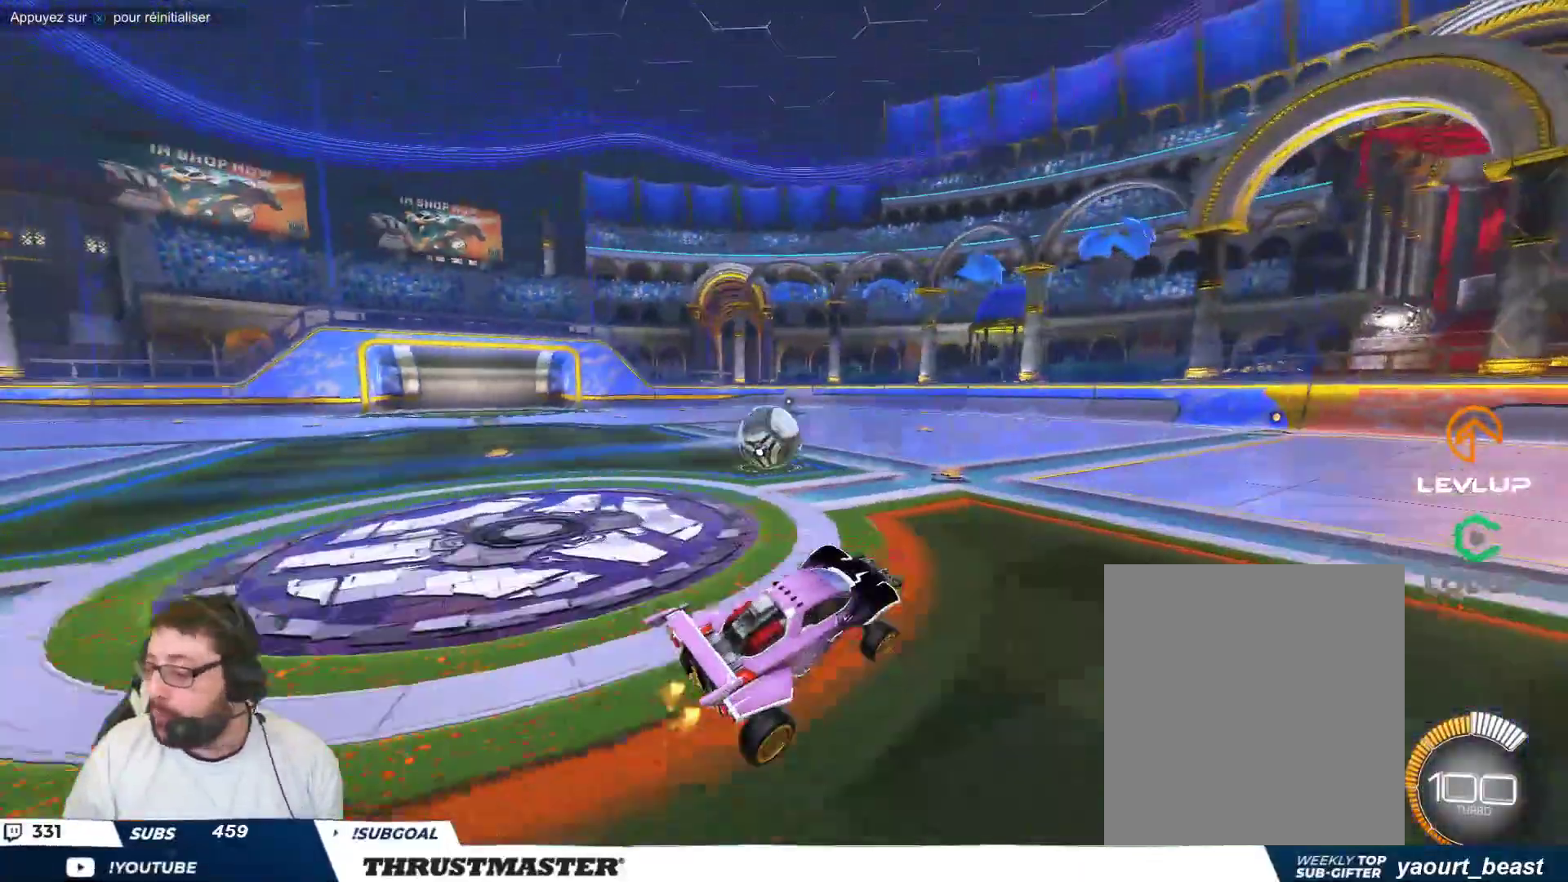
{"buttons": ["B"], "left_stick": "up-left", "events": [[167, "left_stick", "up-left"], [367, "B", "down"]]}
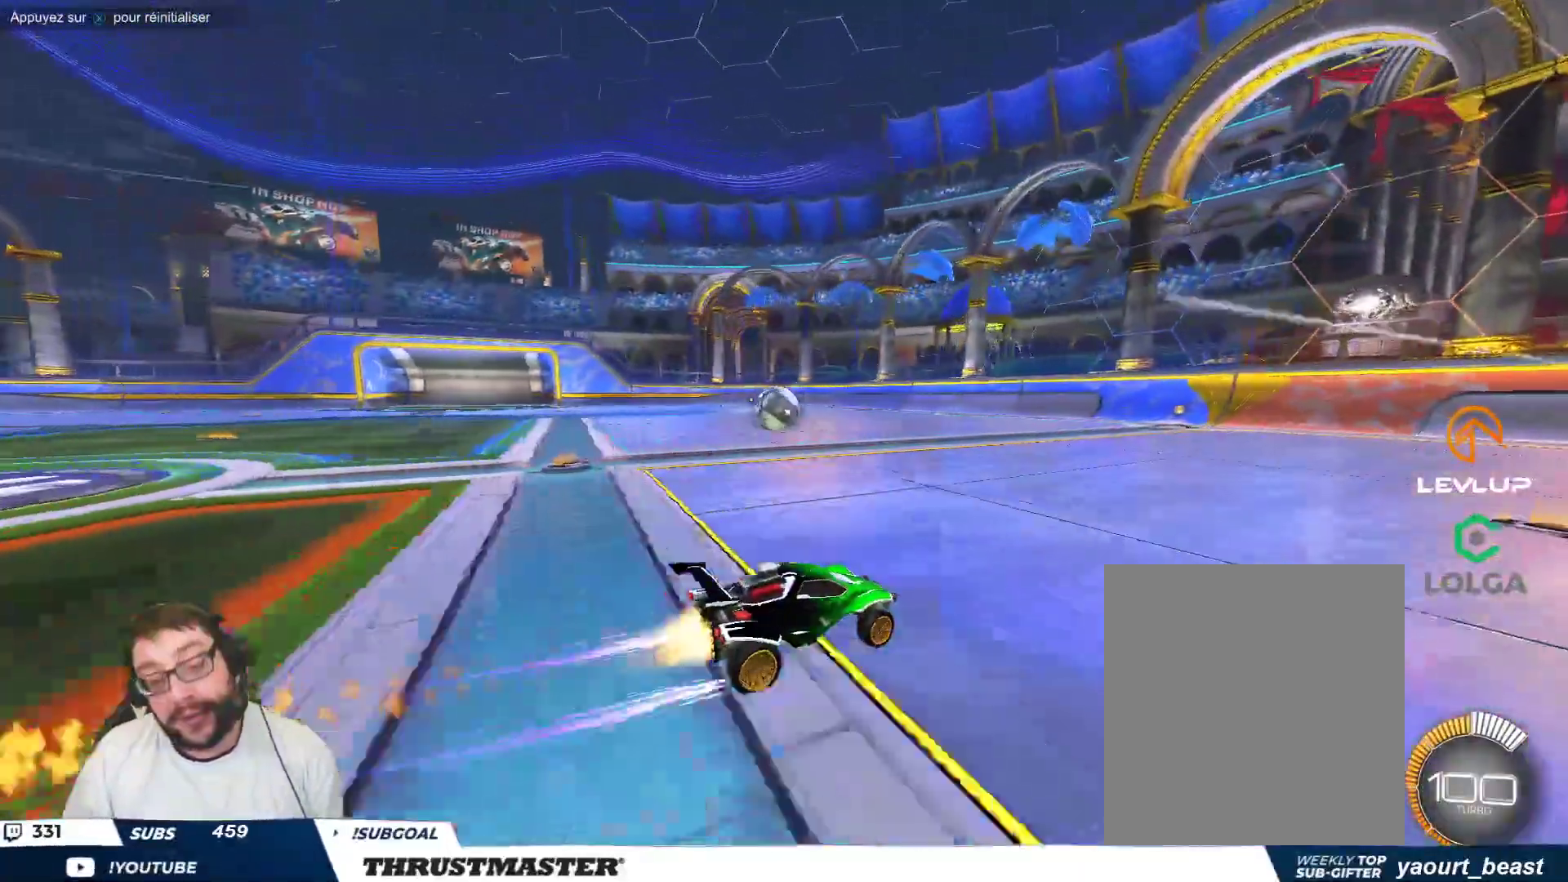
{"buttons": [], "left_stick": "center", "events": [[183, "B", "up"], [217, "left_stick", "center"]]}
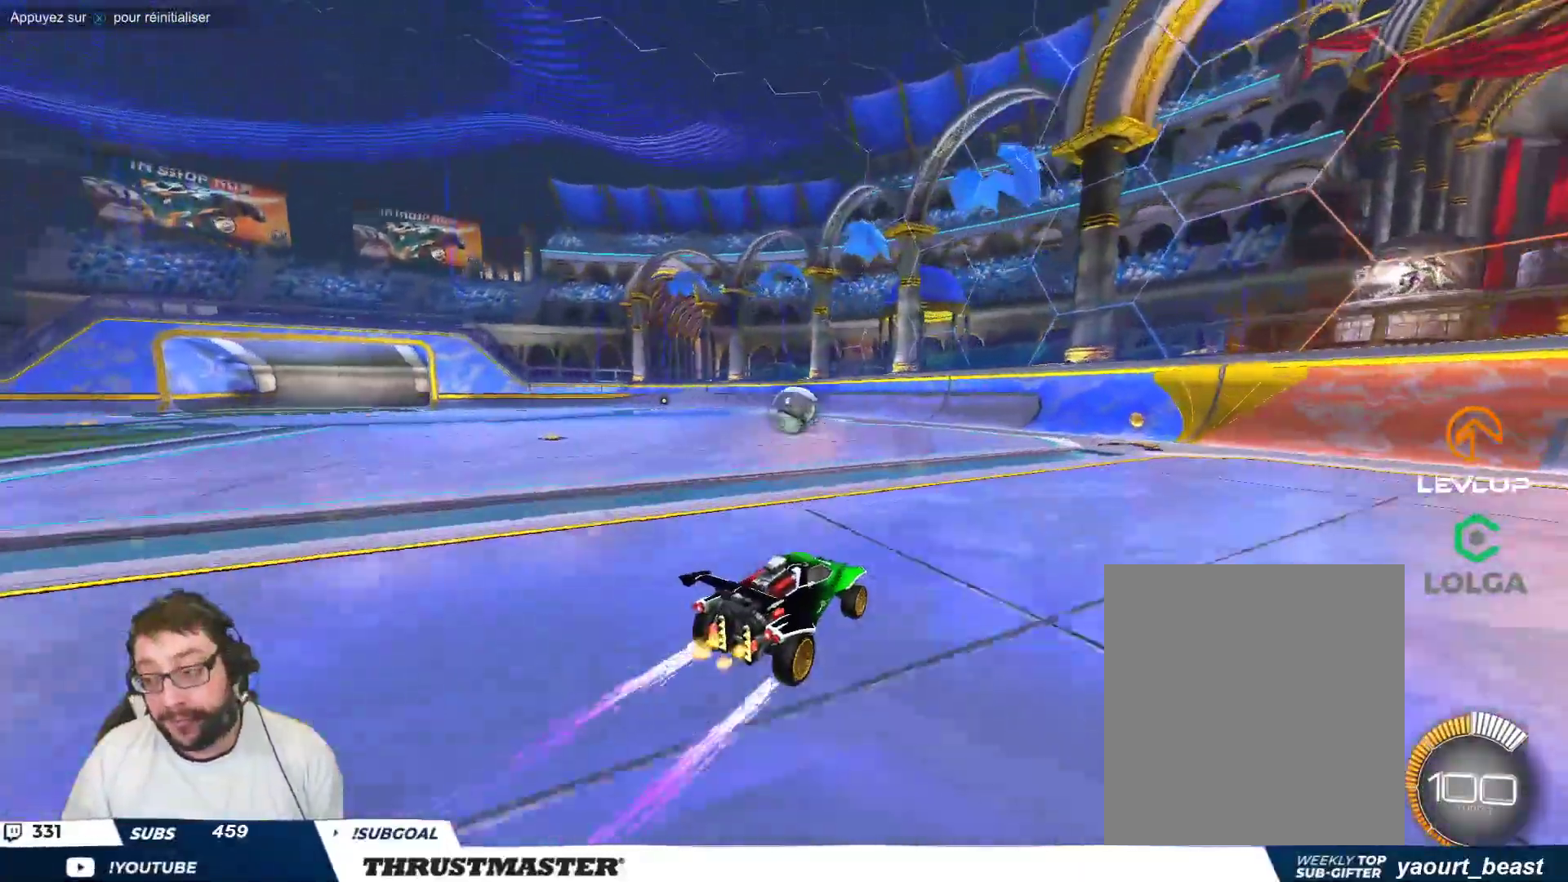
{"buttons": [], "left_stick": "center", "events": [[117, "left_stick", "up-left"], [233, "left_stick", "center"]]}
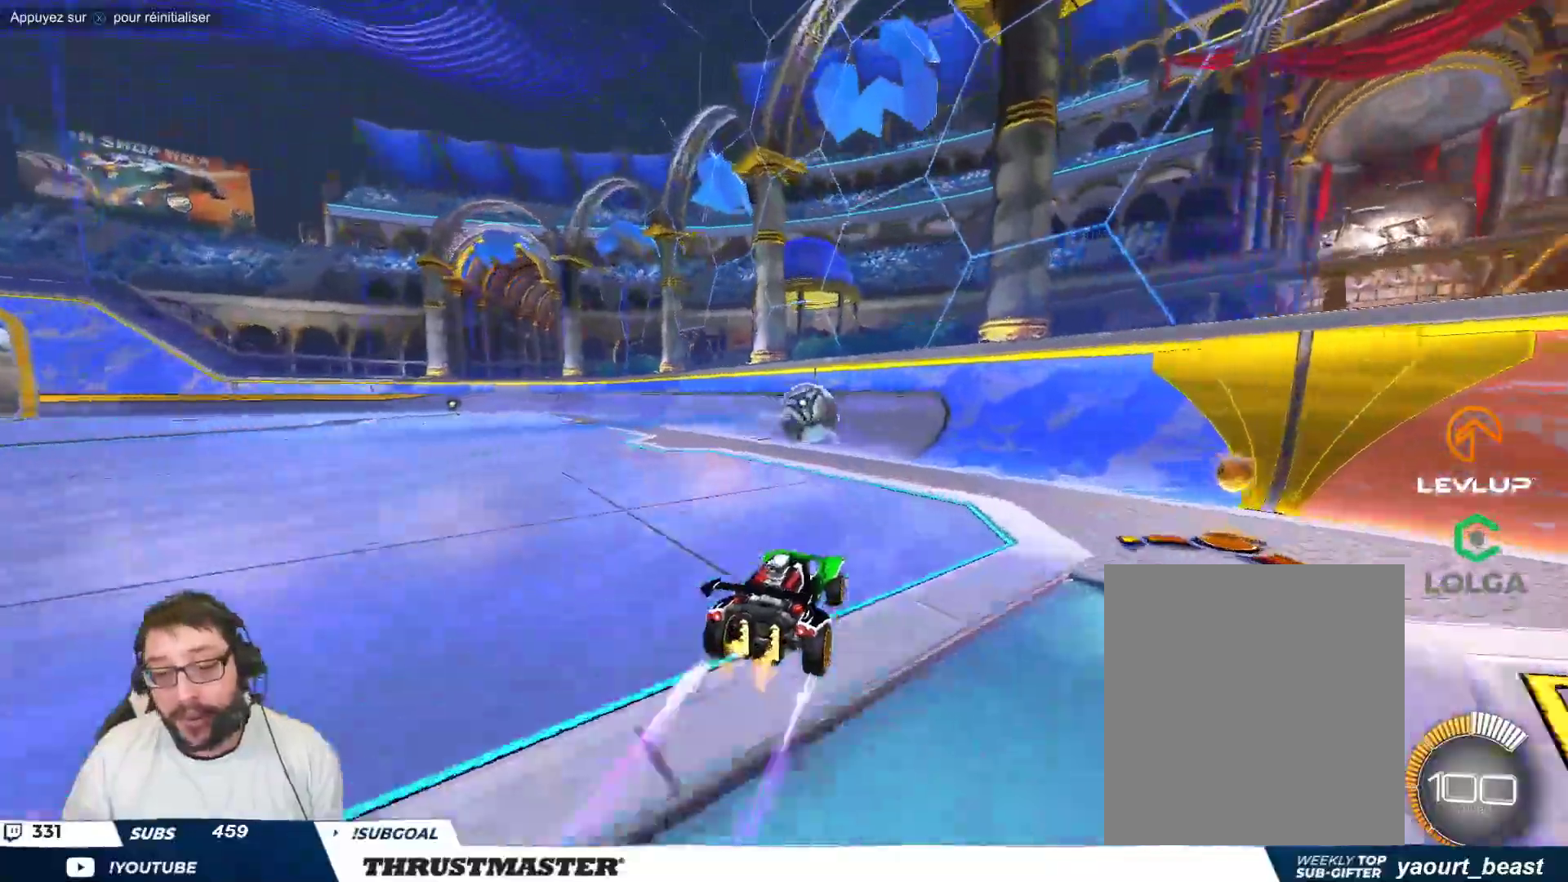
{"buttons": [], "left_stick": "down", "events": [[317, "left_stick", "down-right"], [400, "left_stick", "down"]]}
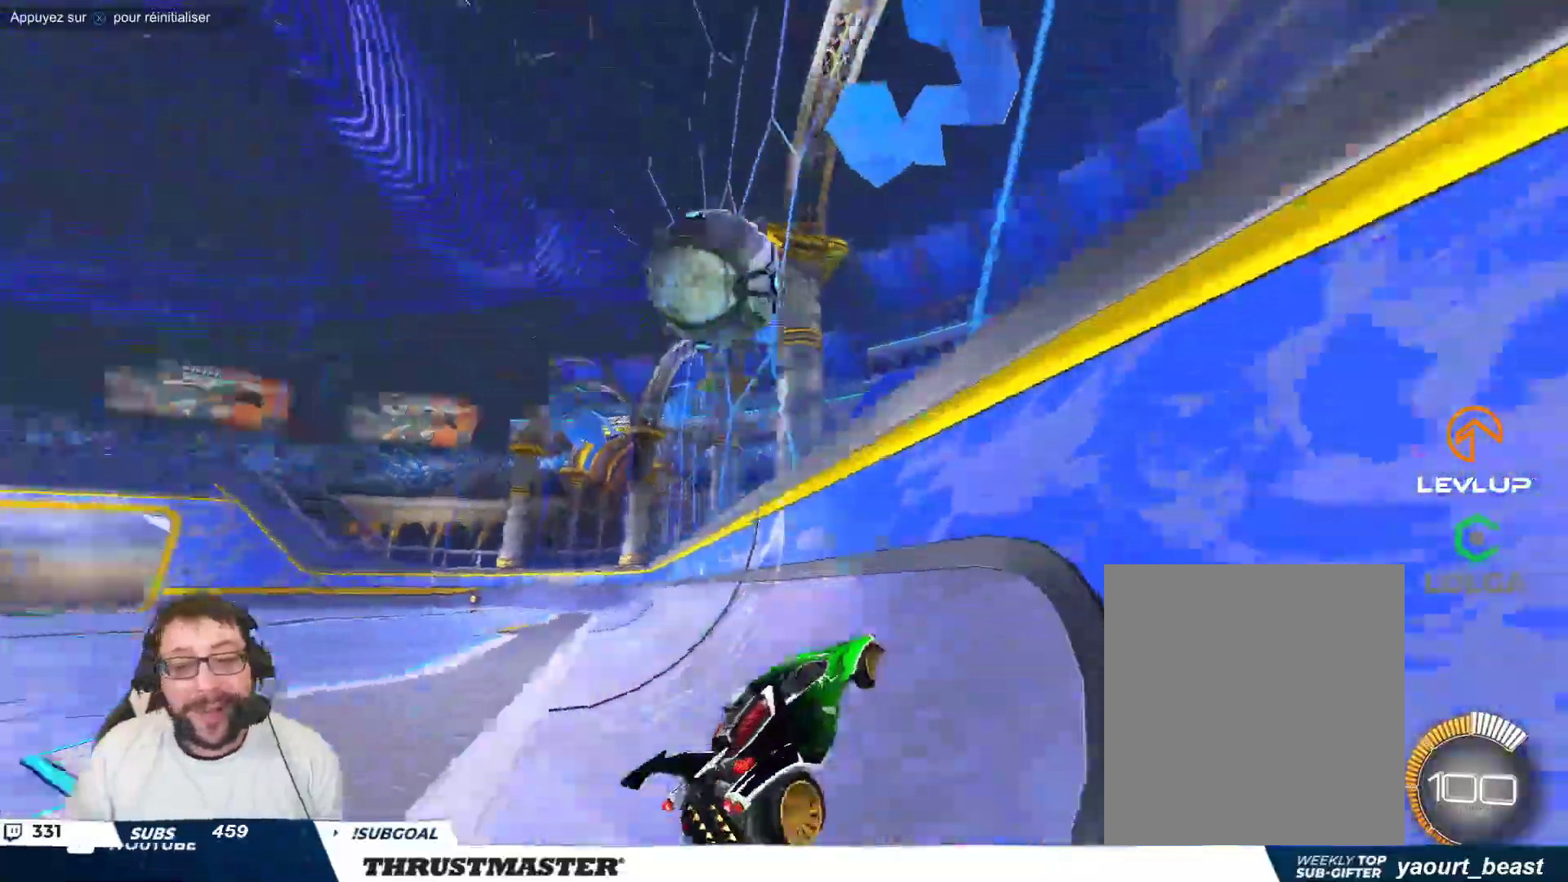
{"buttons": [], "left_stick": "up-left", "events": [[33, "left_stick", "center"], [467, "left_stick", "up-left"]]}
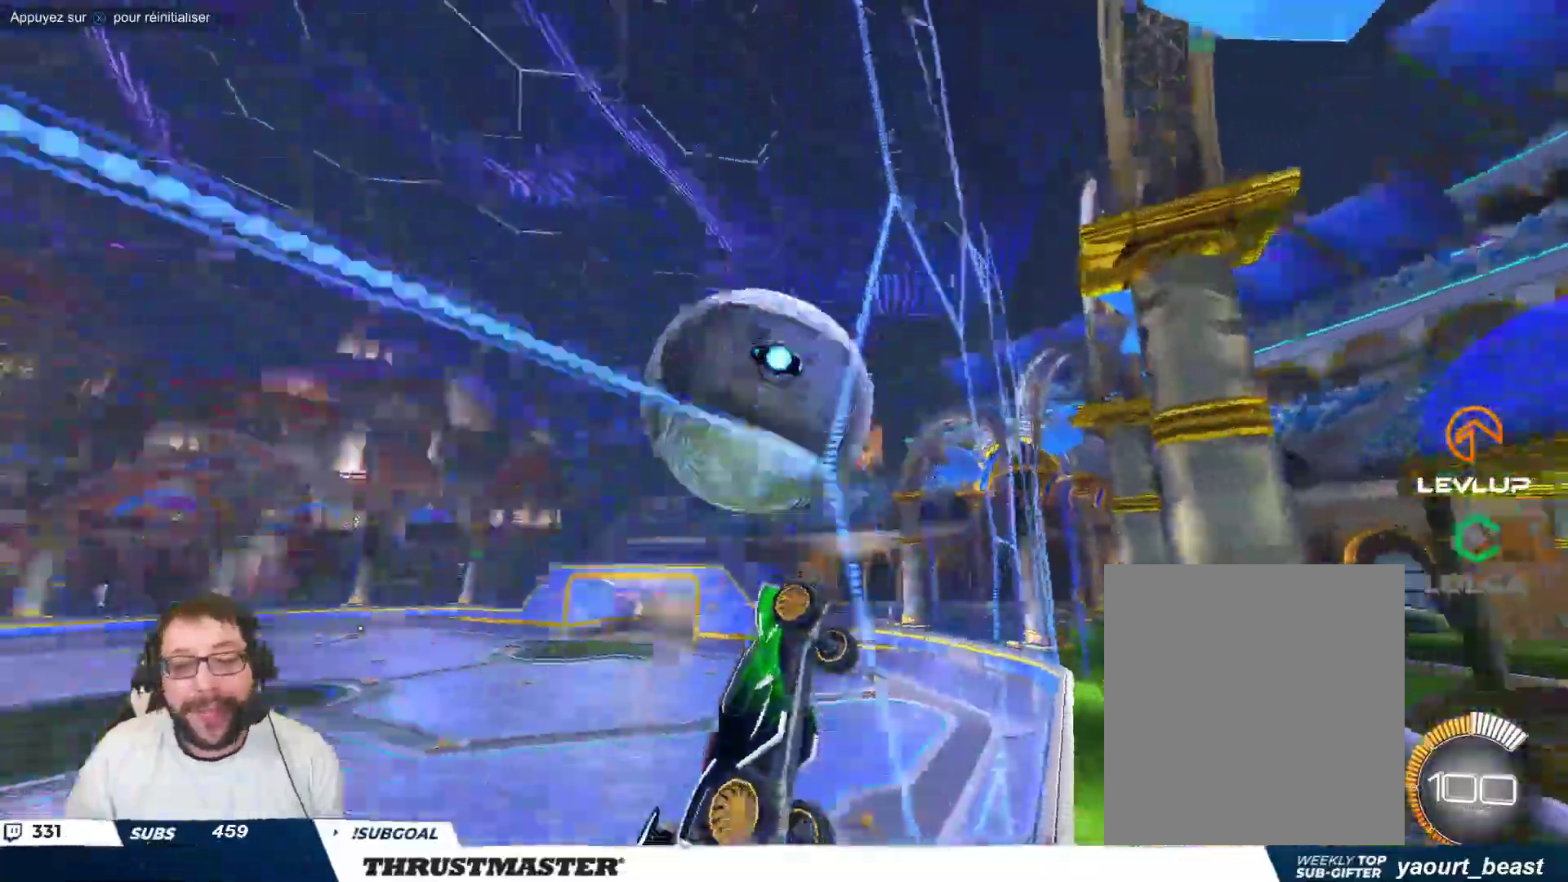
{"buttons": [], "left_stick": "down-right", "events": [[100, "left_stick", "left"], [133, "A", "down"], [133, "B", "down"], [250, "A", "up"], [267, "B", "up"], [267, "left_stick", "down"], [317, "left_stick", "down-right"]]}
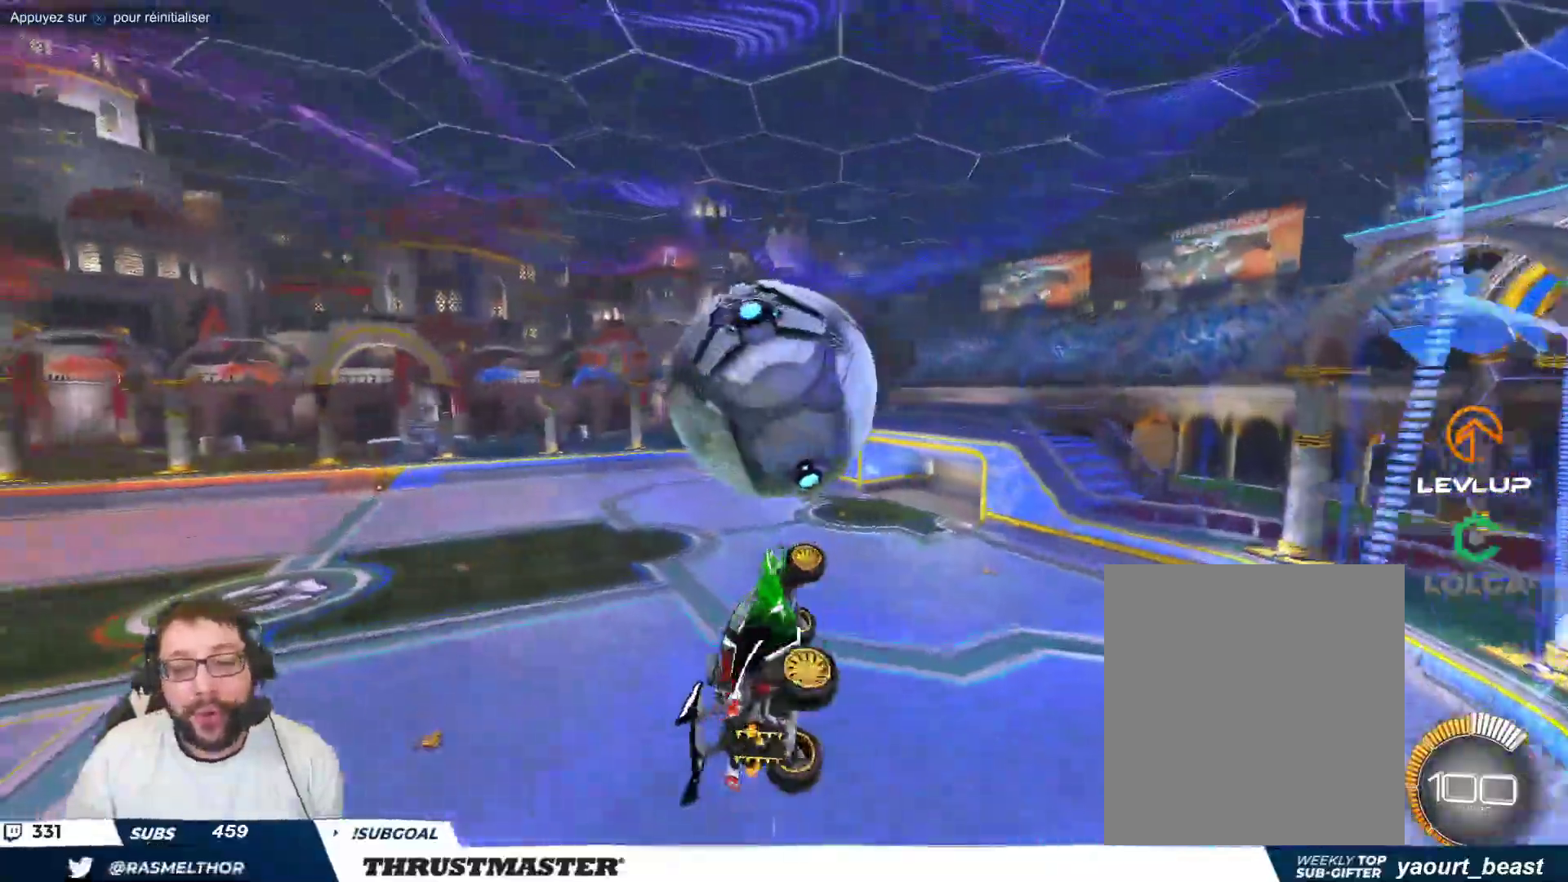
{"buttons": ["B"], "left_stick": "center", "events": [[67, "left_stick", "center"], [150, "B", "down"], [317, "left_stick", "up-right"], [433, "left_stick", "up-left"], [483, "left_stick", "center"]]}
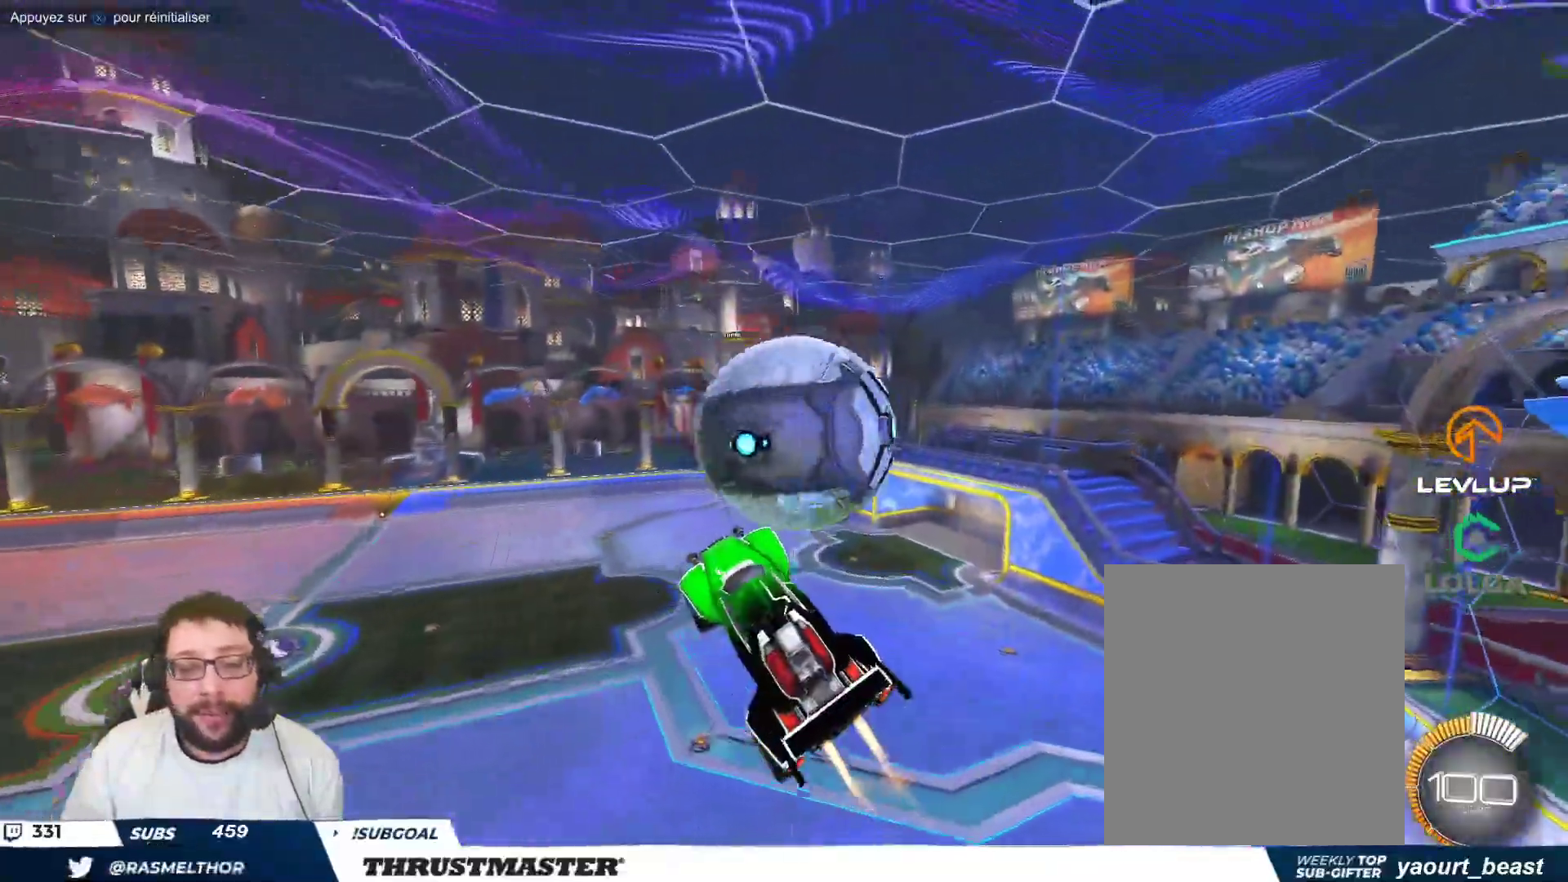
{"buttons": [], "left_stick": "down-right", "events": [[67, "left_stick", "up-right"], [100, "A", "down"], [183, "A", "up"], [183, "left_stick", "down"], [350, "left_stick", "down-right"], [400, "B", "up"]]}
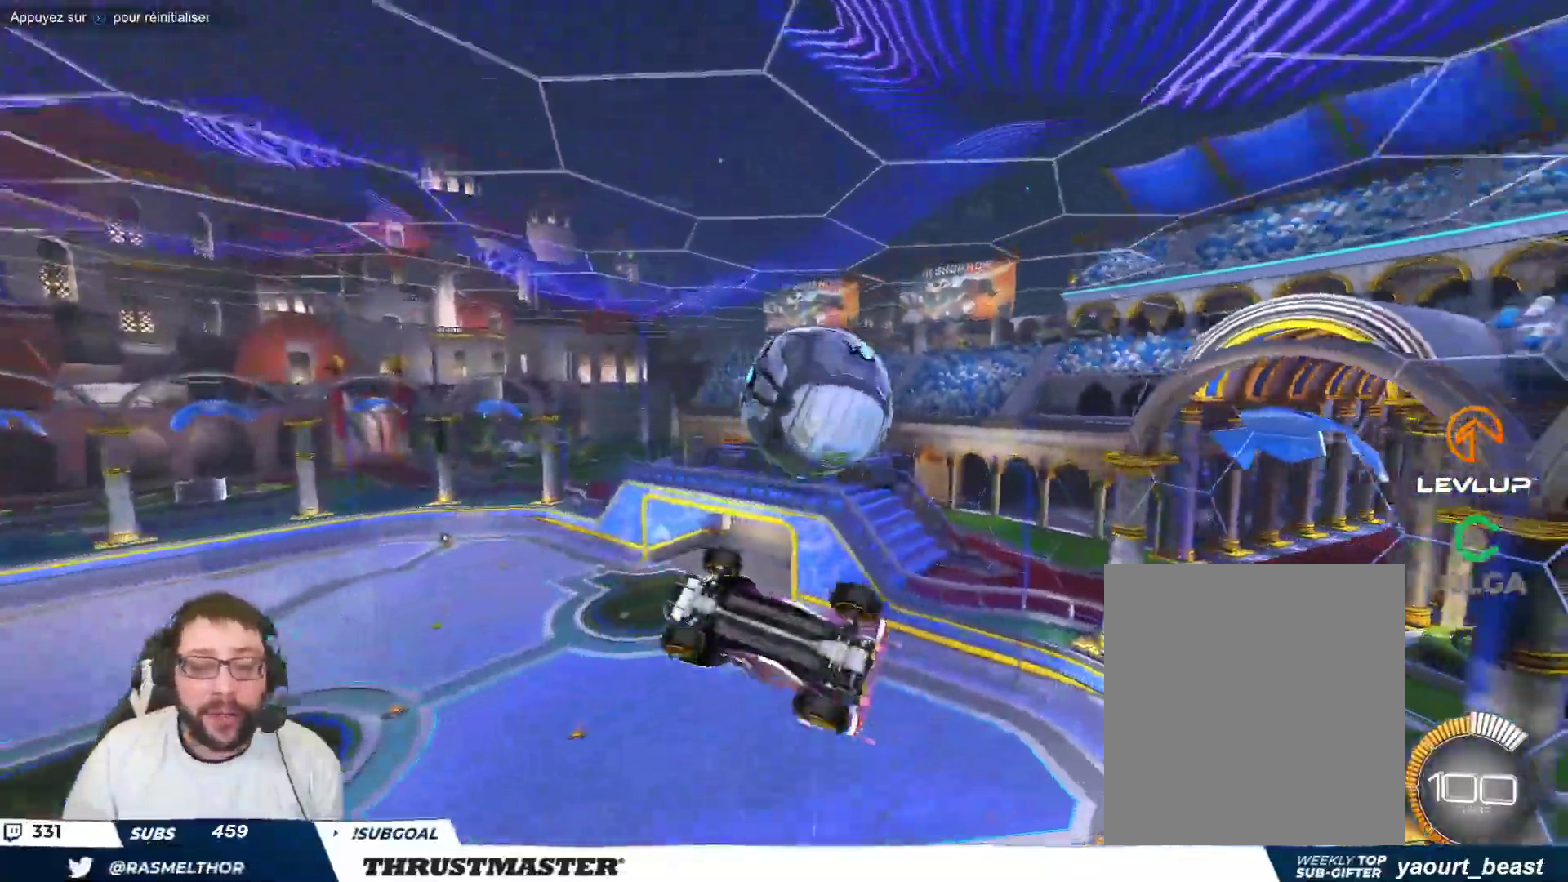
{"buttons": ["B"], "left_stick": "down-right", "events": [[400, "B", "down"]]}
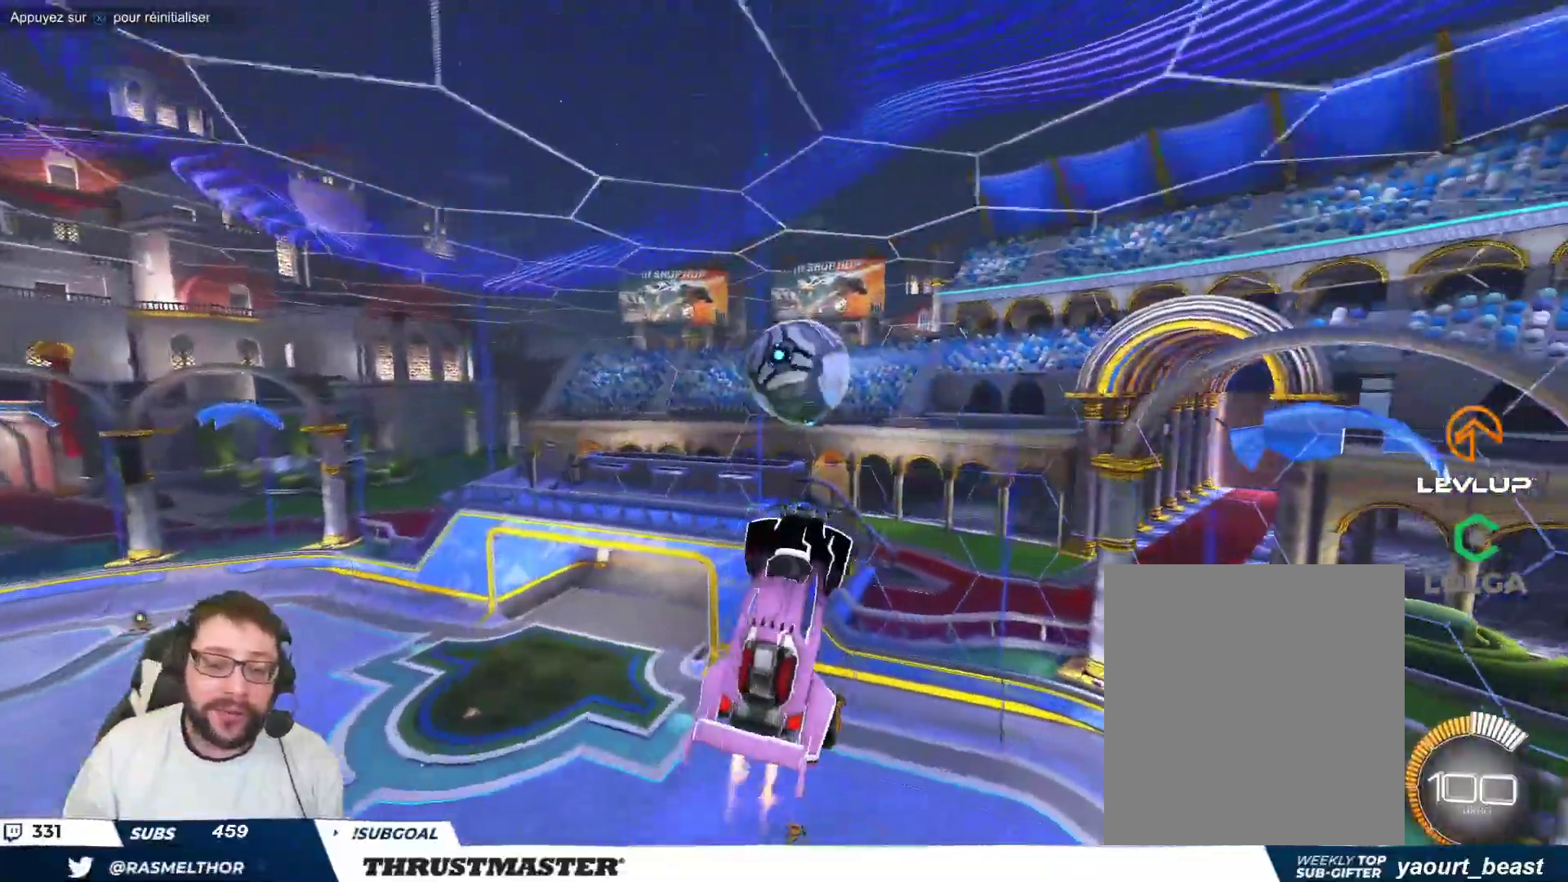
{"buttons": [], "left_stick": "up-right", "events": [[17, "left_stick", "right"], [100, "B", "up"], [317, "left_stick", "up-right"]]}
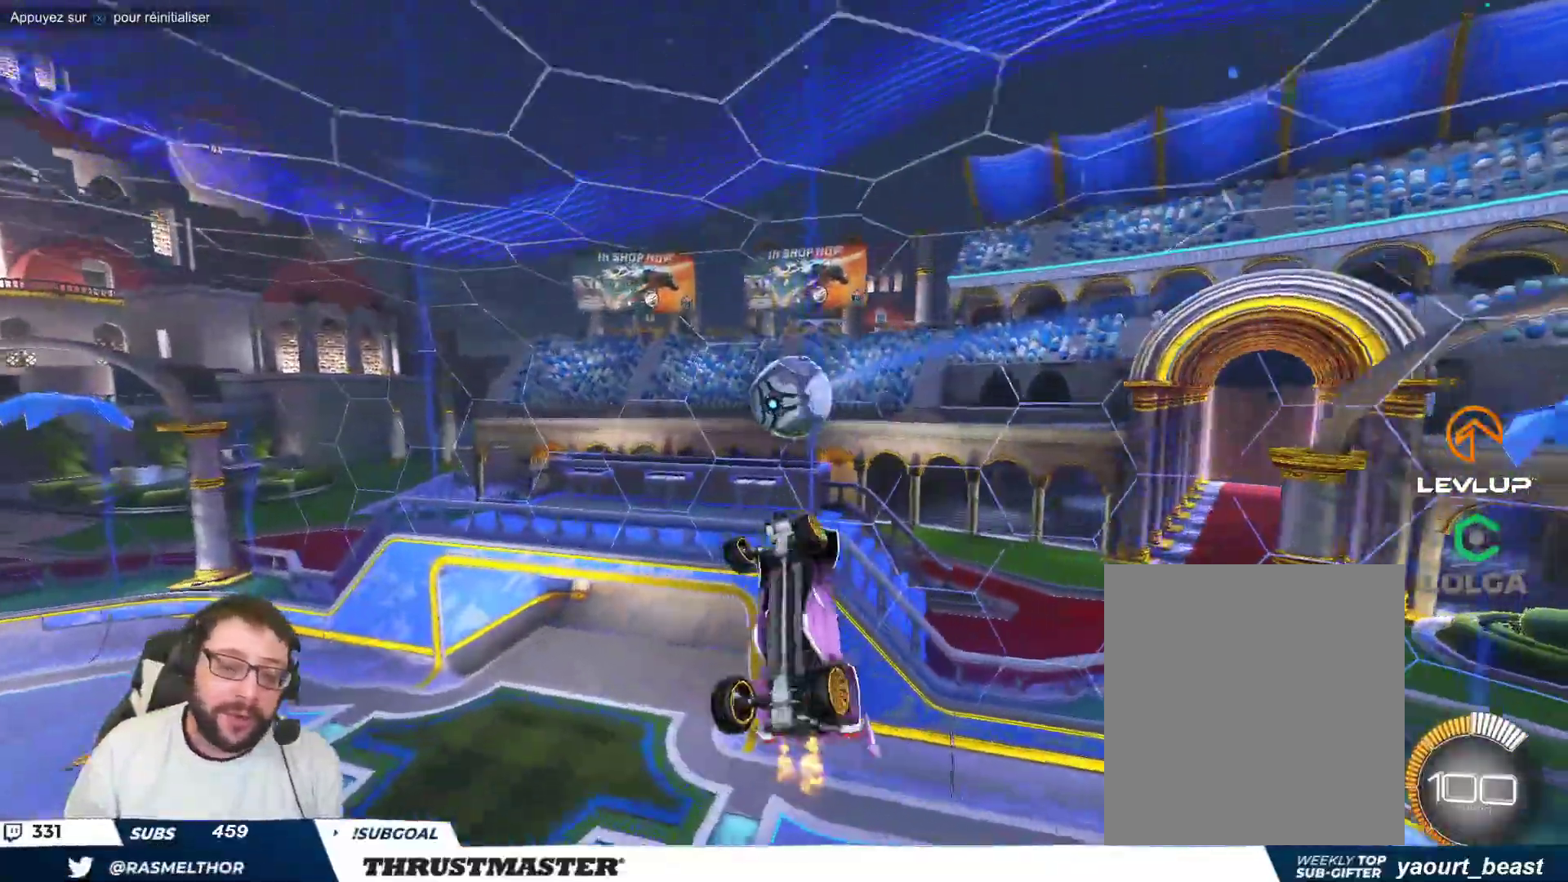
{"buttons": [], "left_stick": "up", "events": [[200, "B", "down"], [350, "B", "up"], [367, "left_stick", "up"]]}
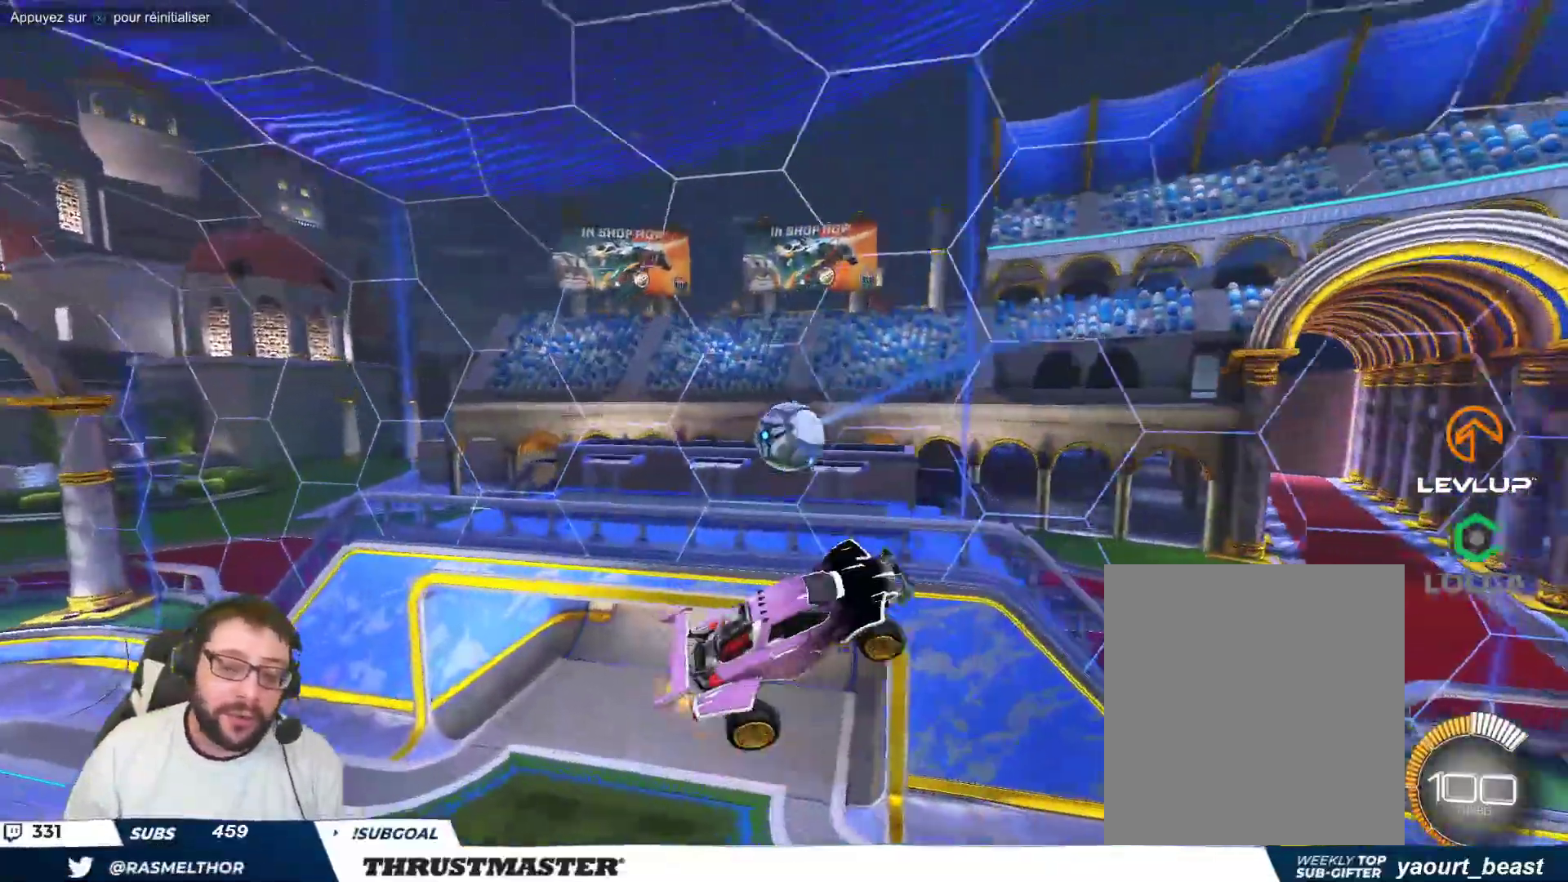
{"buttons": [], "left_stick": "down-right", "events": [[167, "B", "down"], [283, "left_stick", "down-right"], [300, "B", "up"]]}
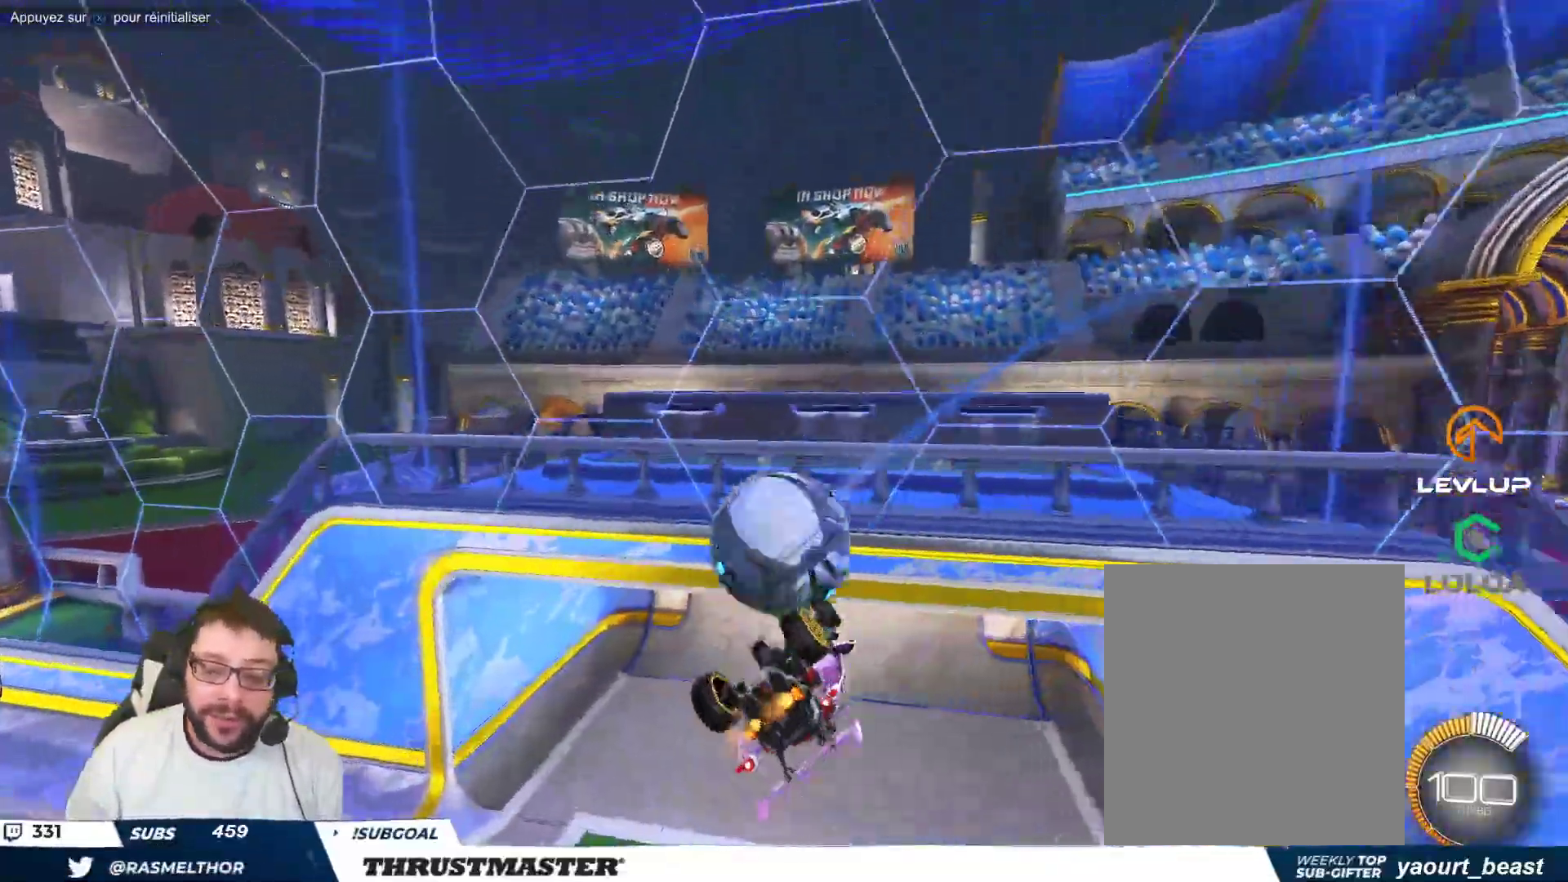
{"buttons": [], "left_stick": "right", "events": [[167, "left_stick", "right"]]}
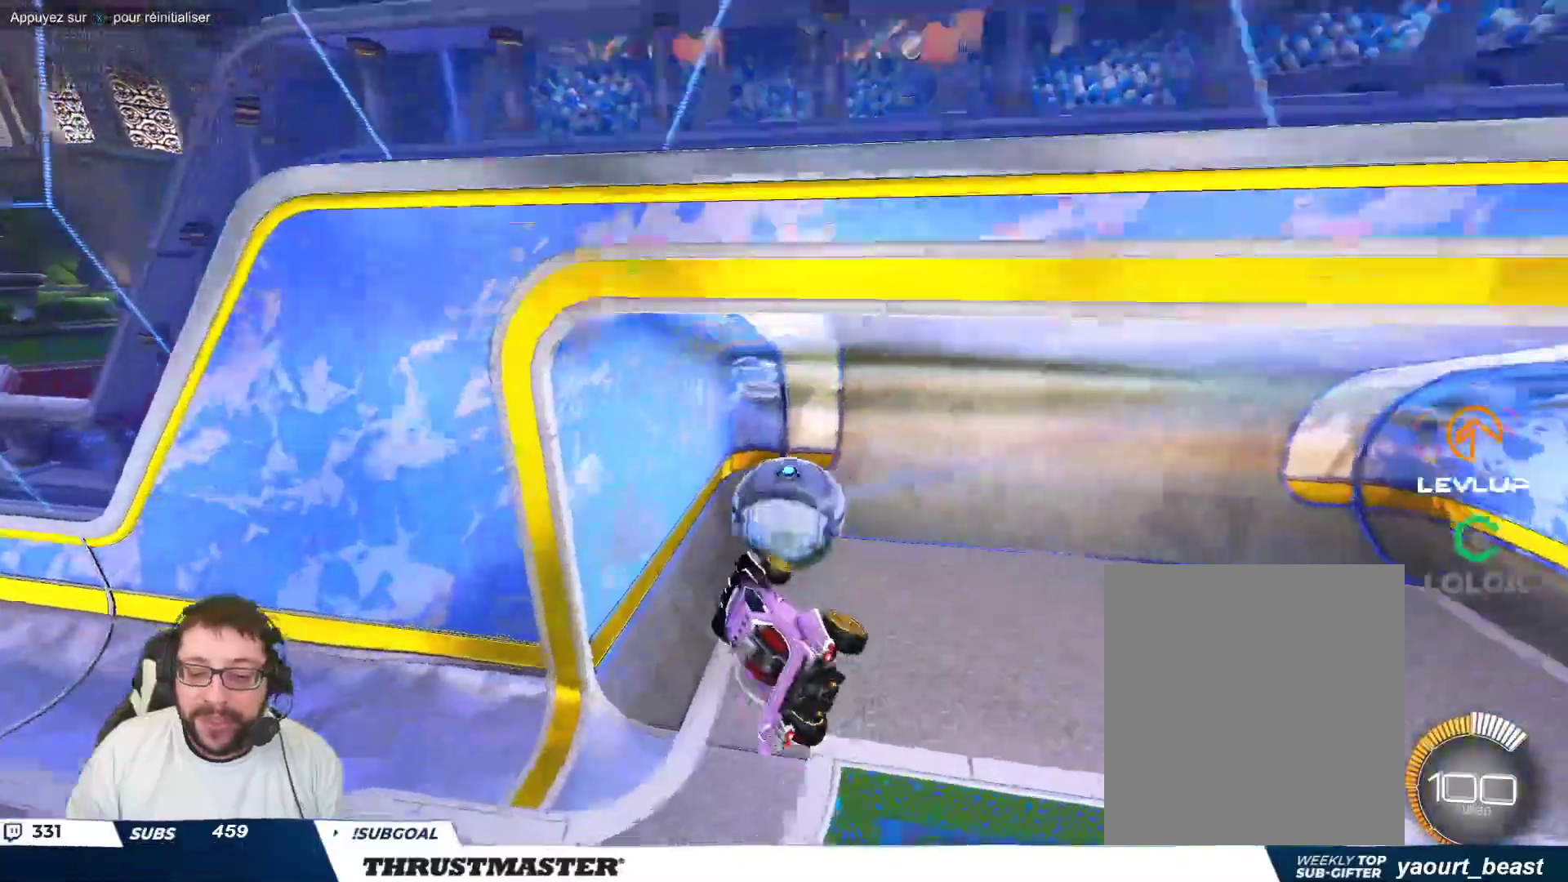
{"buttons": [], "left_stick": "down", "events": [[450, "left_stick", "down"]]}
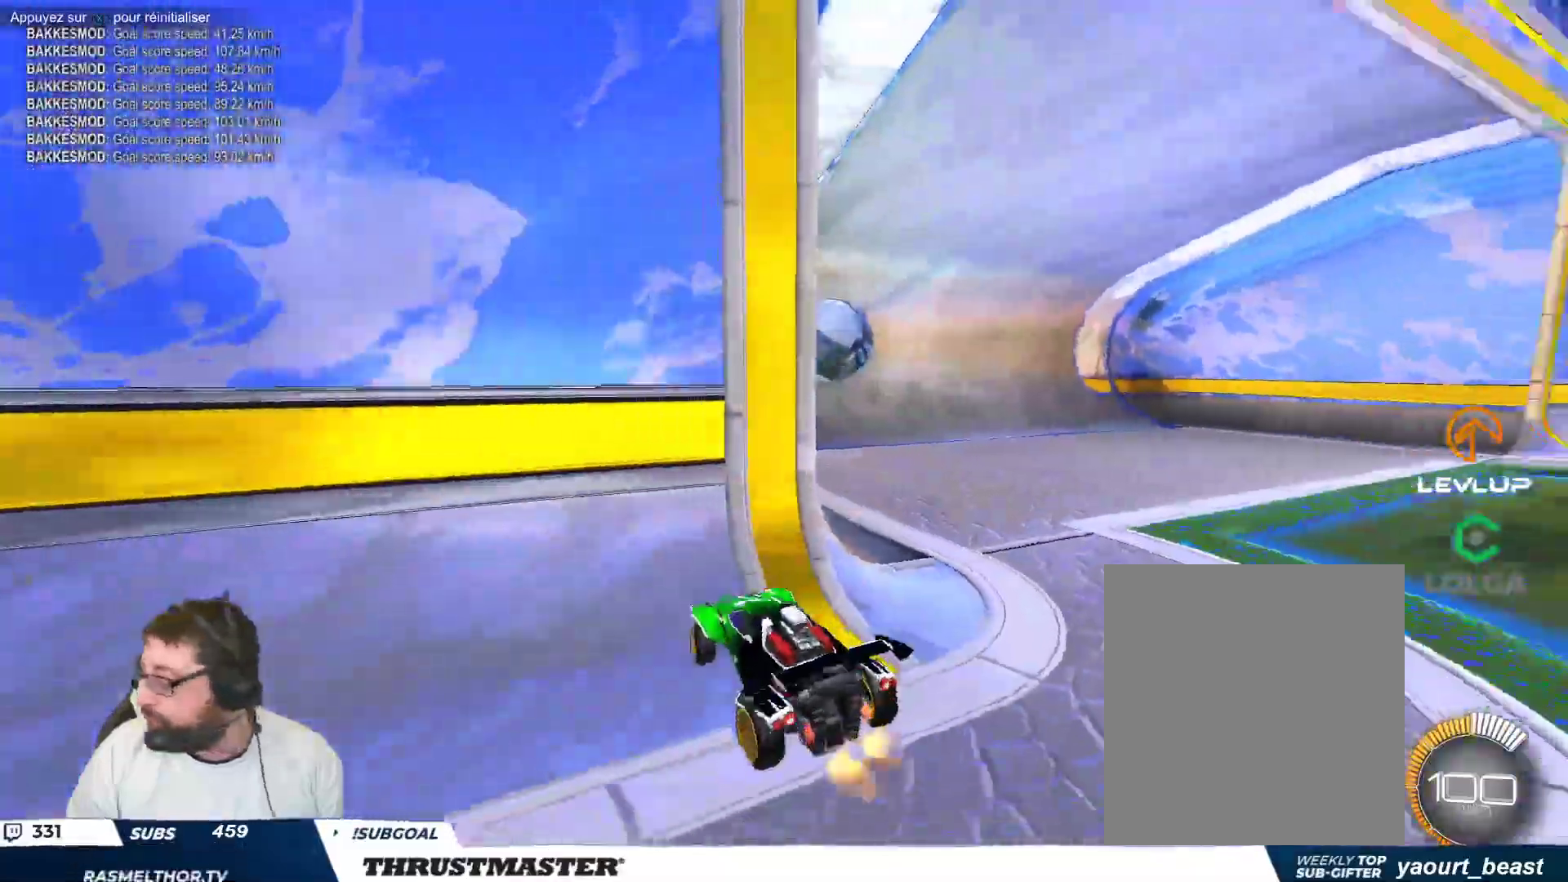
{"buttons": [], "left_stick": "down", "events": []}
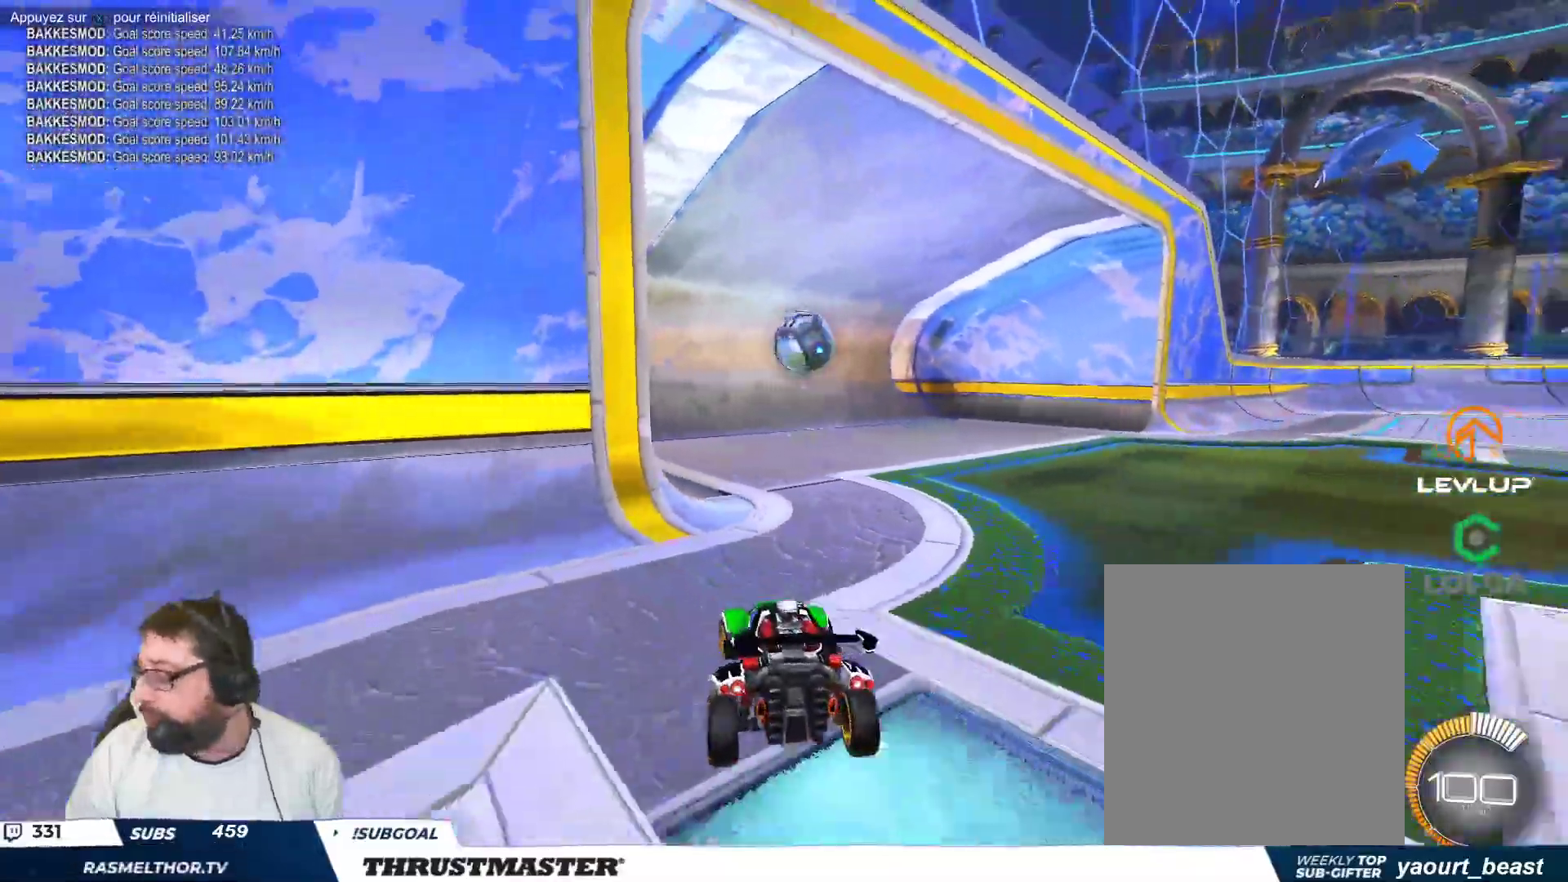
{"buttons": [], "left_stick": "center", "events": [[433, "left_stick", "center"]]}
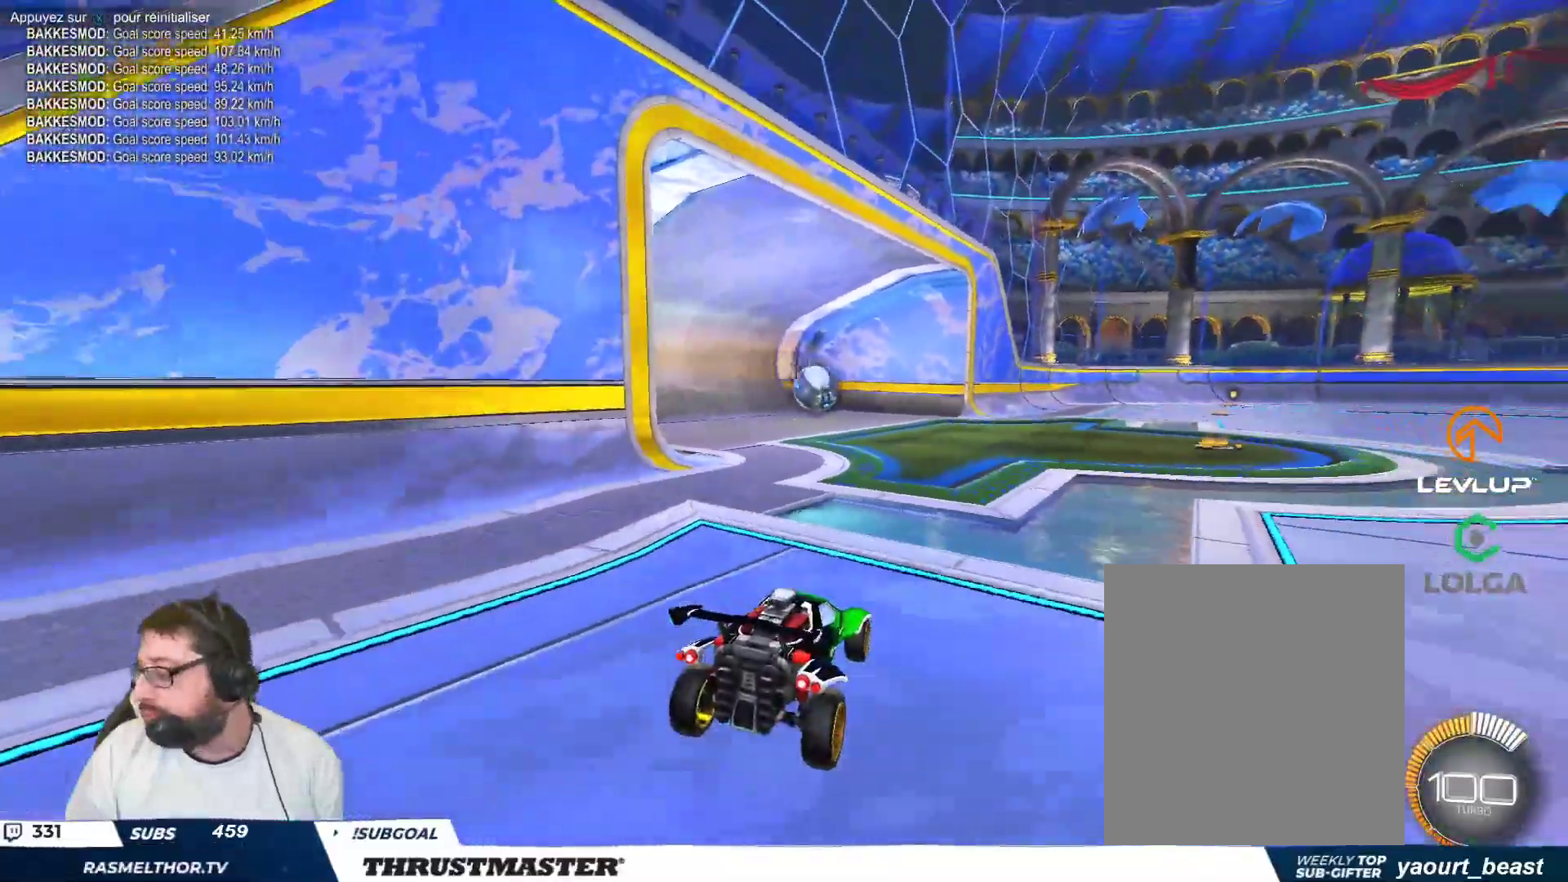
{"buttons": [], "left_stick": "center", "events": []}
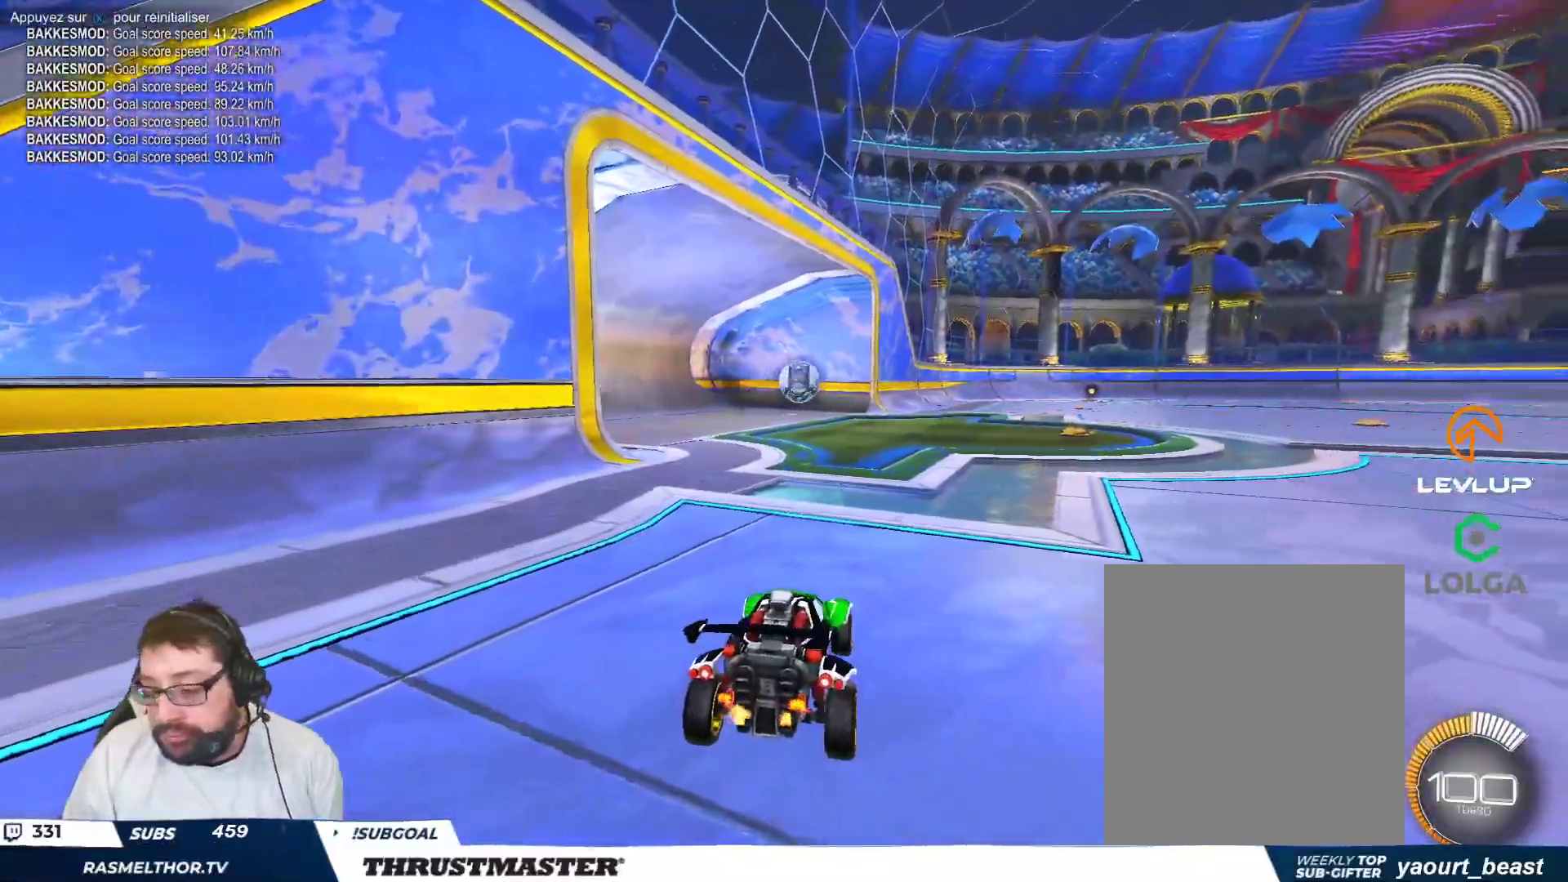
{"buttons": [], "left_stick": "right", "events": [[350, "B", "down"], [367, "Y", "down"], [400, "left_stick", "right"], [417, "B", "up"], [433, "Y", "up"]]}
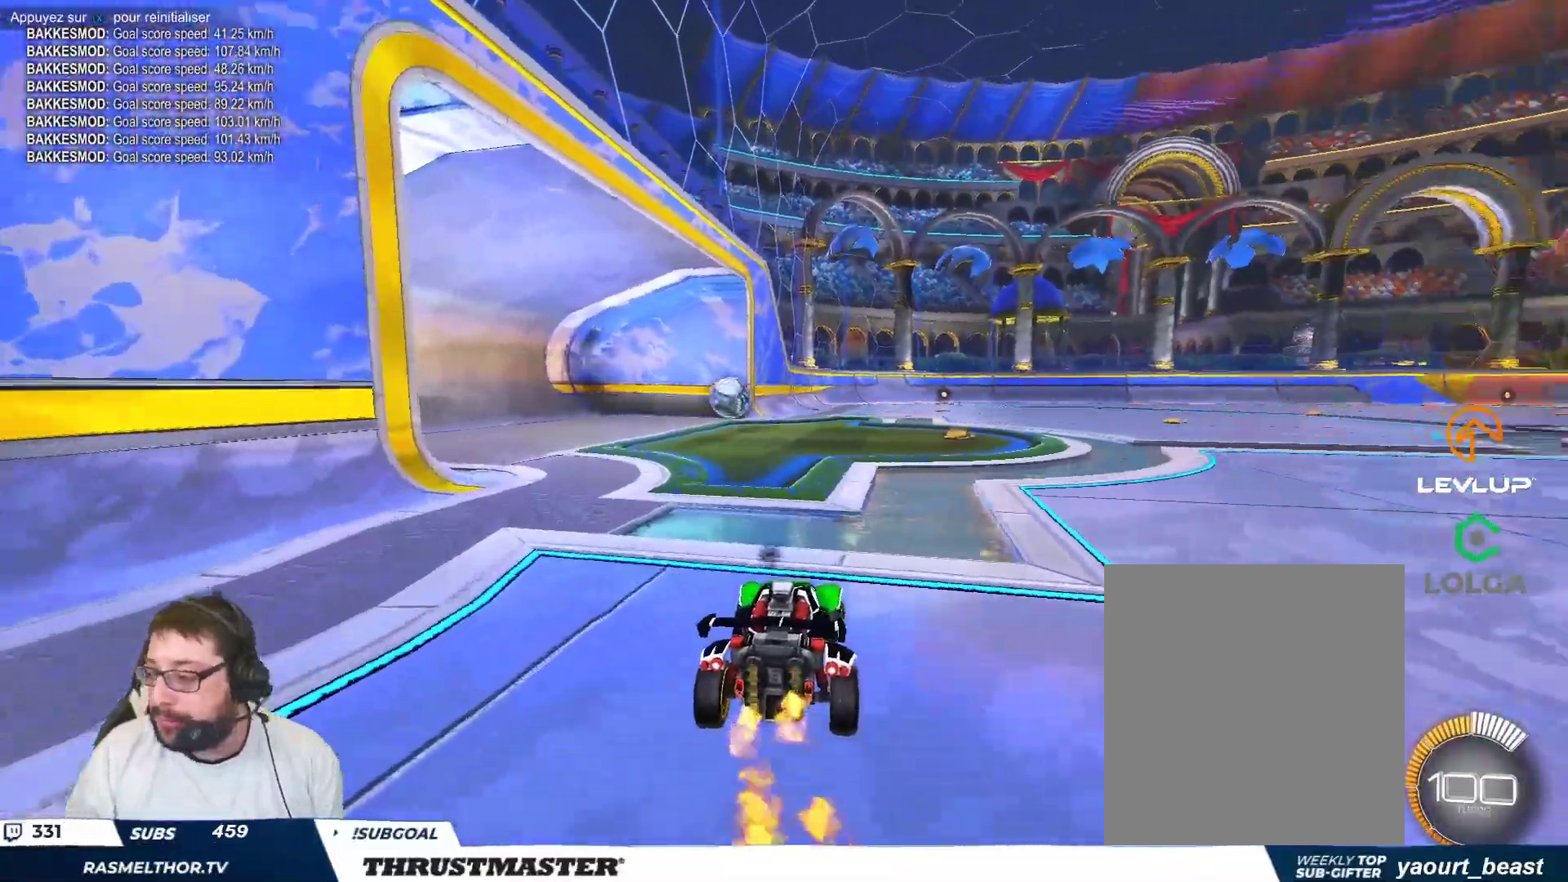
{"buttons": [], "left_stick": "down", "events": [[17, "left_stick", "center"], [350, "left_stick", "down"]]}
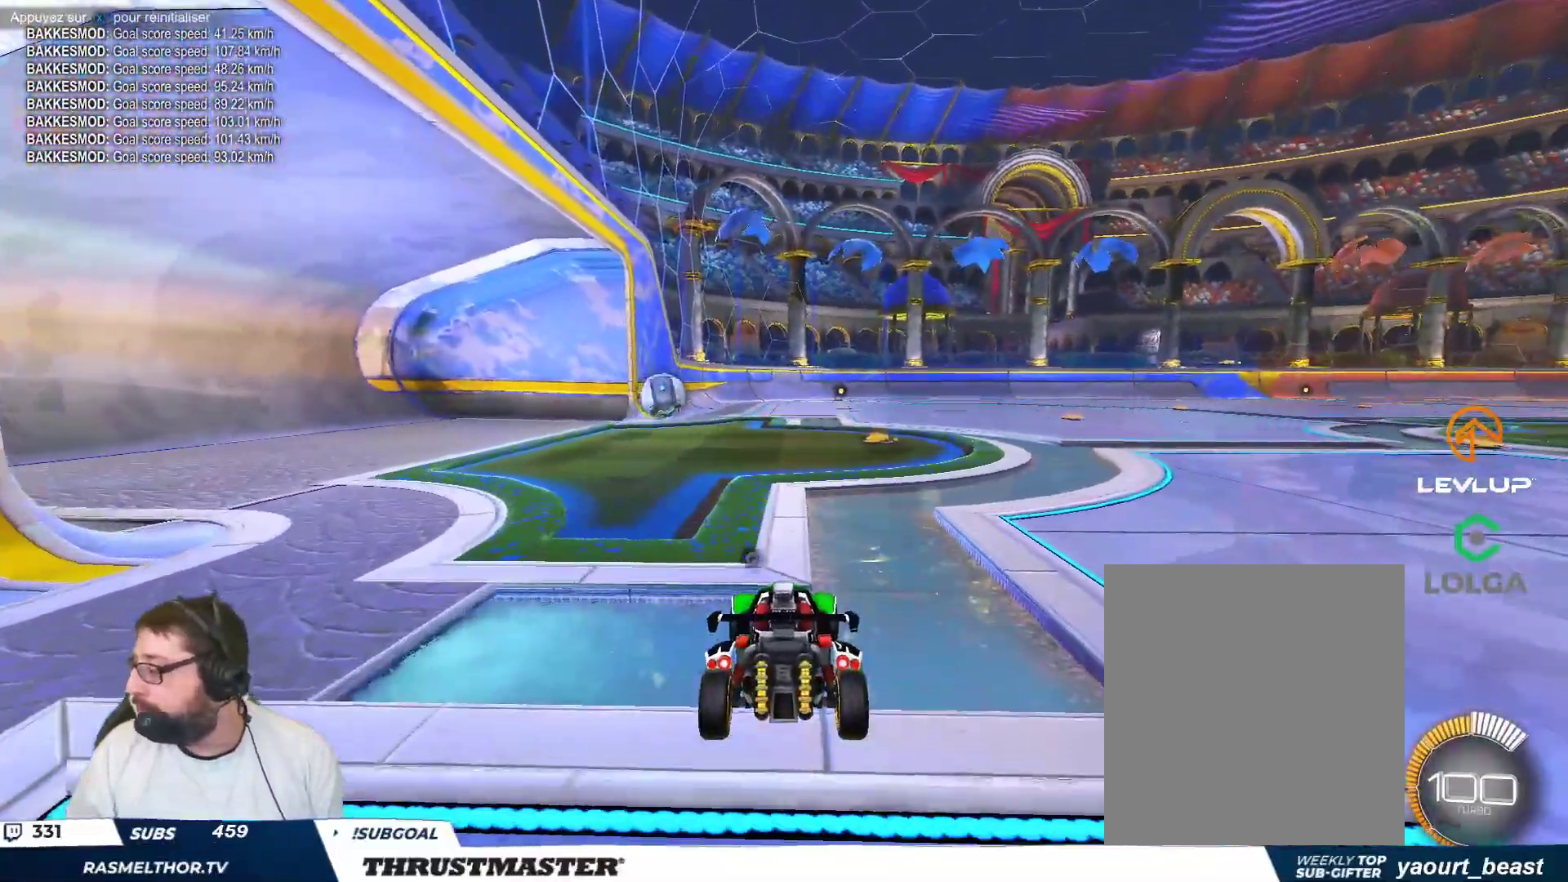
{"buttons": [], "left_stick": "center", "events": [[383, "left_stick", "center"]]}
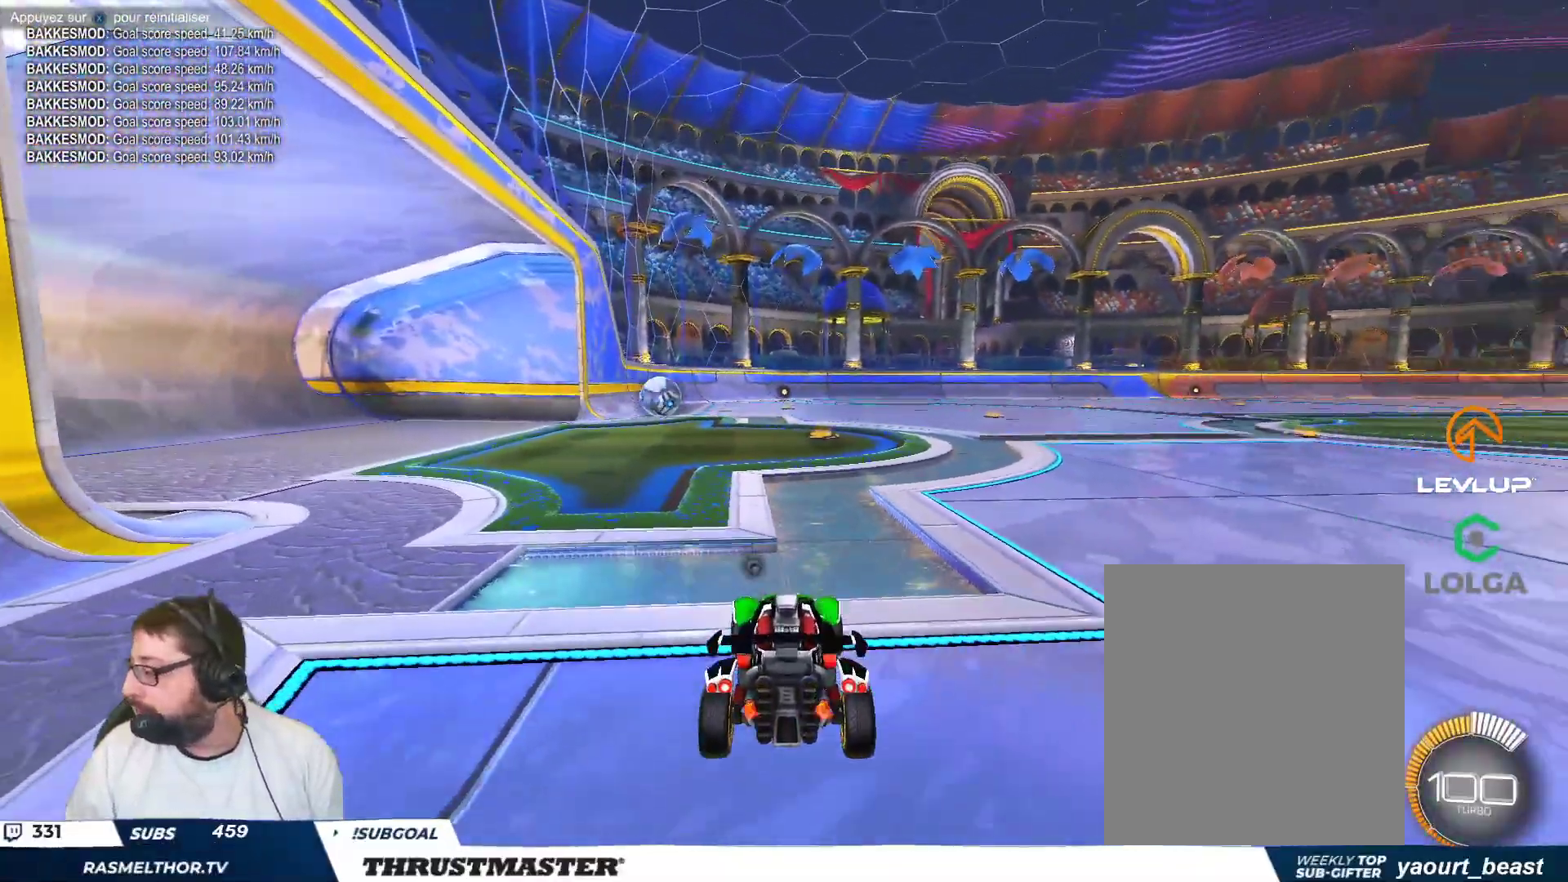
{"buttons": [], "left_stick": "center", "events": []}
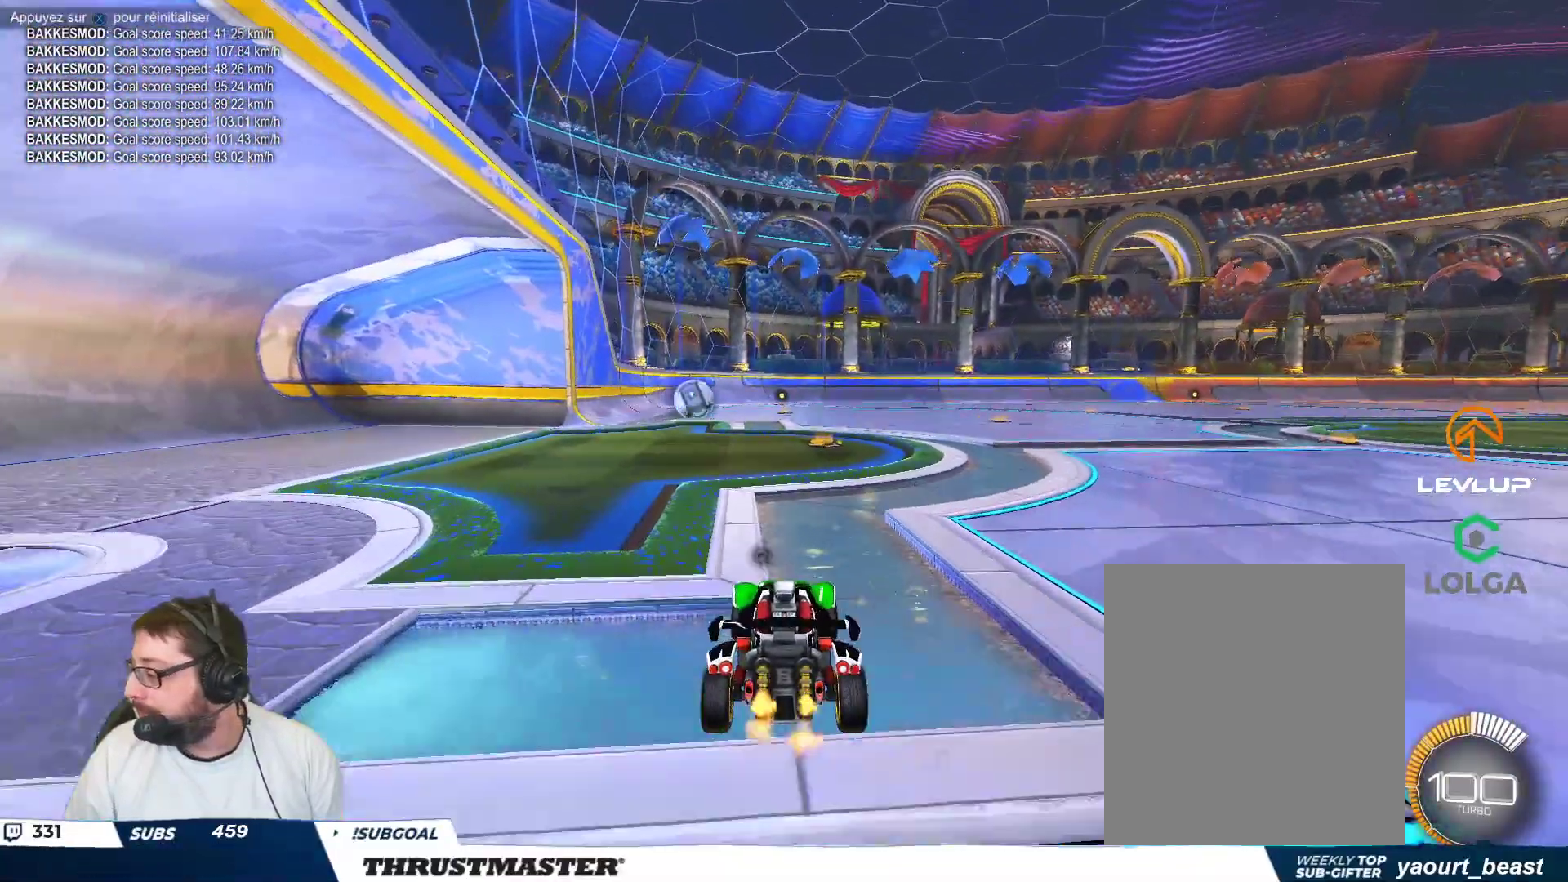
{"buttons": ["B"], "left_stick": "center", "events": [[283, "B", "down"]]}
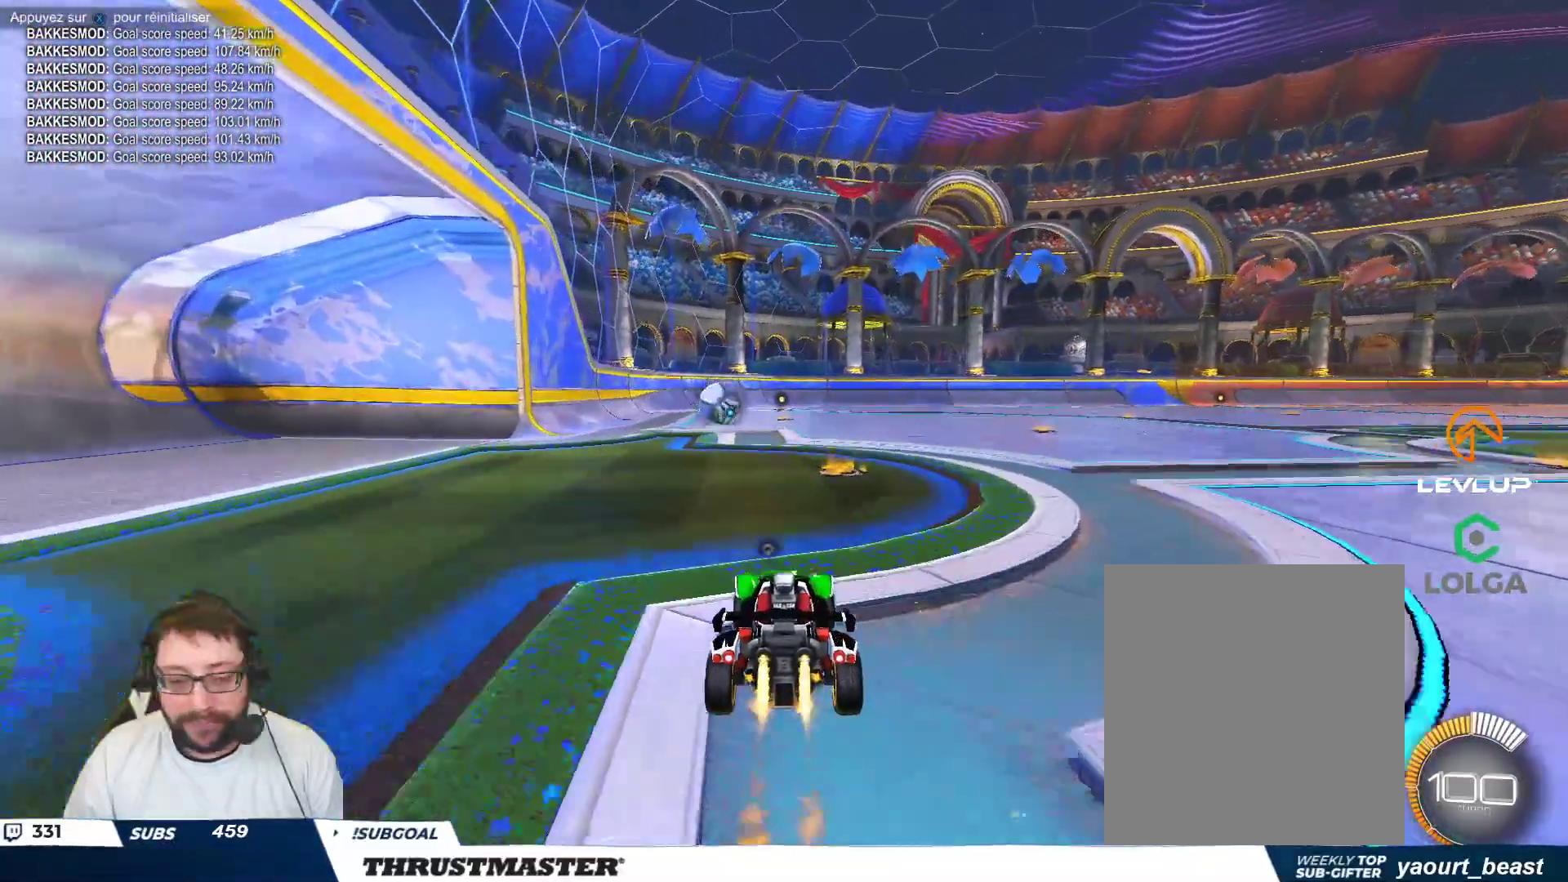
{"buttons": [], "left_stick": "center", "events": [[100, "left_stick", "up-left"], [150, "left_stick", "center"], [500, "B", "up"]]}
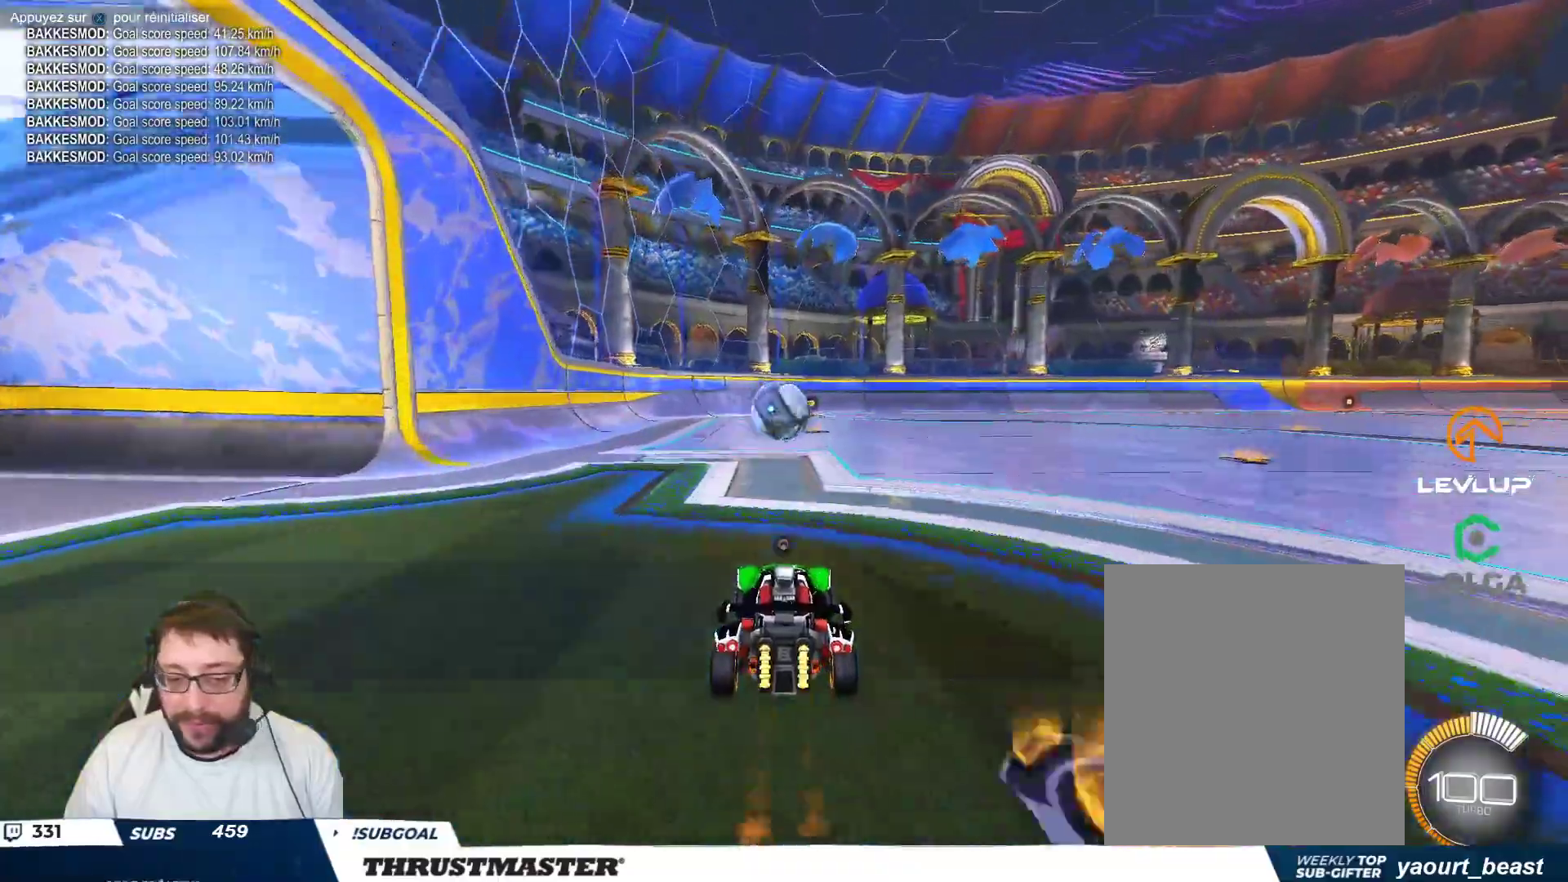
{"buttons": [], "left_stick": "center", "events": [[333, "A", "down"], [400, "A", "up"]]}
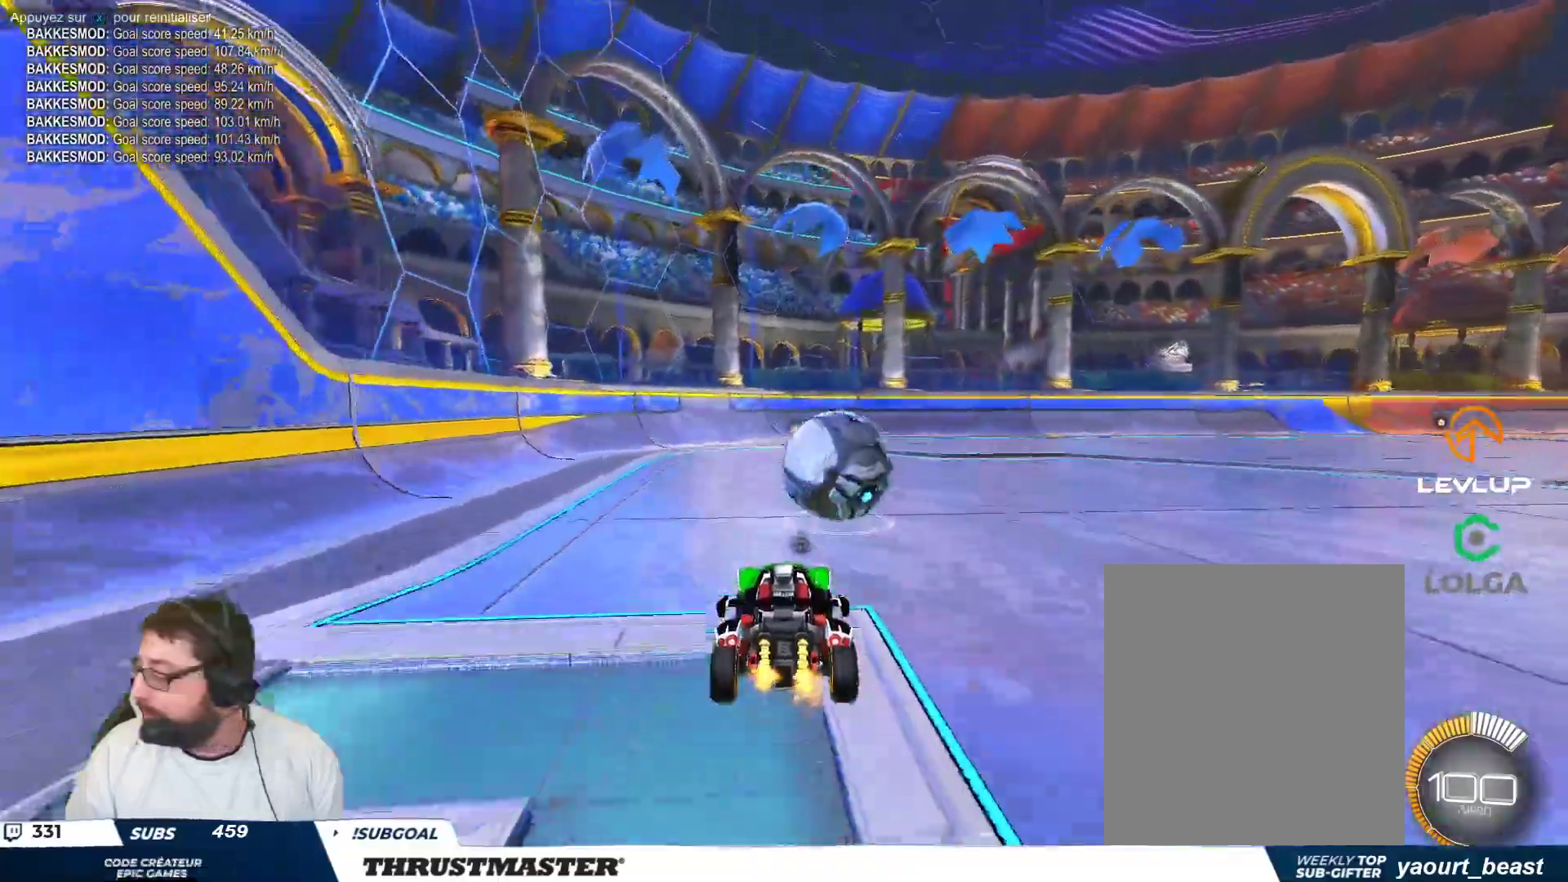
{"buttons": ["B", "Y"], "left_stick": "right", "events": [[67, "left_stick", "right"], [133, "A", "down"], [200, "A", "up"], [300, "B", "down"], [317, "Y", "down"]]}
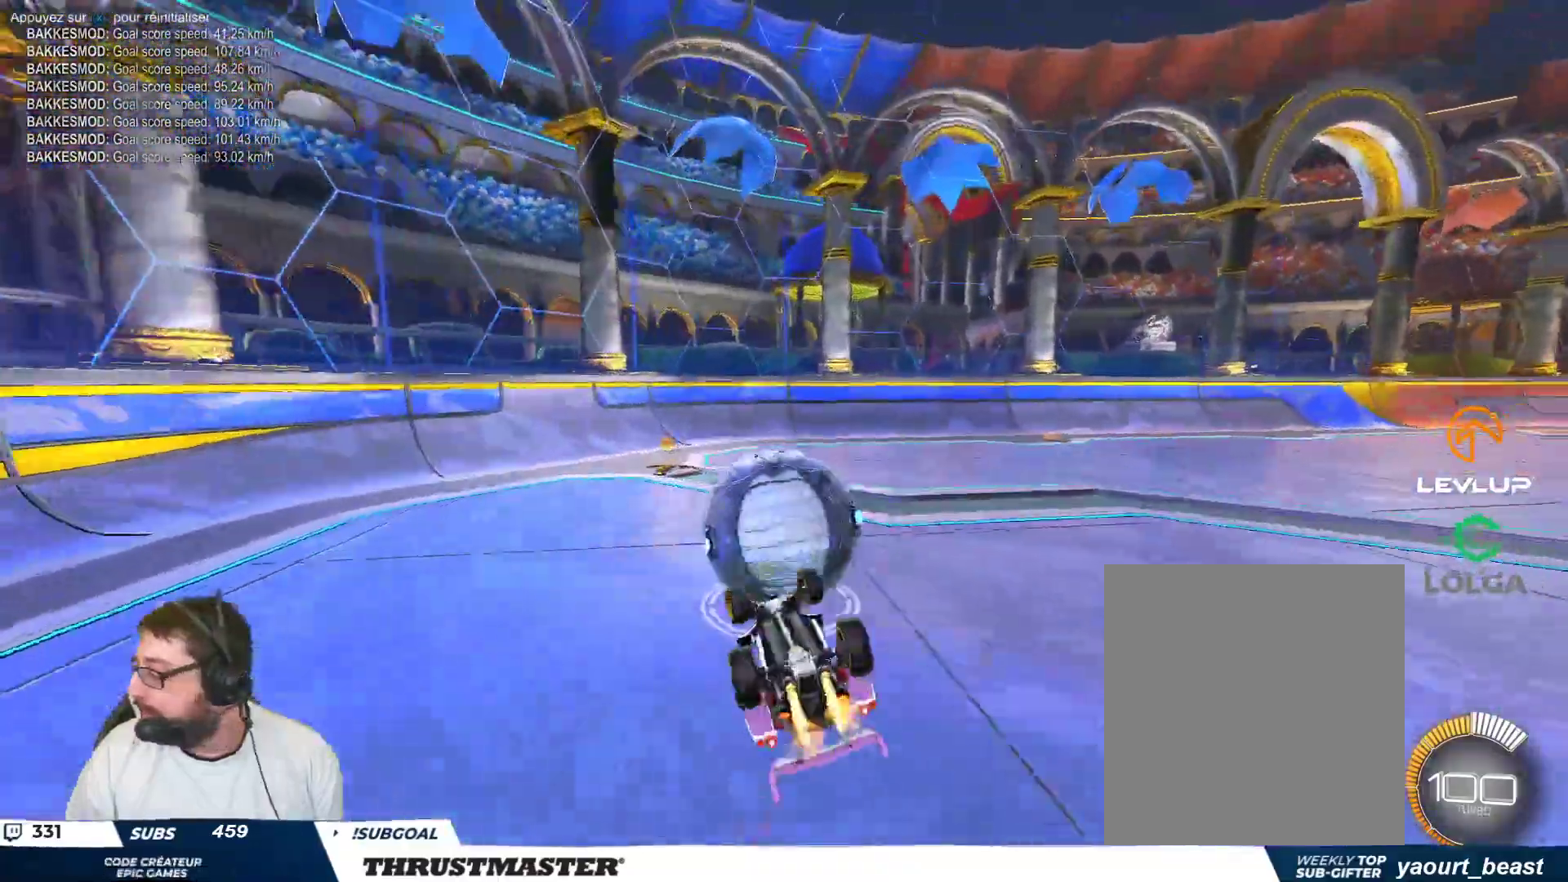
{"buttons": [], "left_stick": "center", "events": [[133, "Y", "up"], [217, "B", "up"], [283, "left_stick", "center"]]}
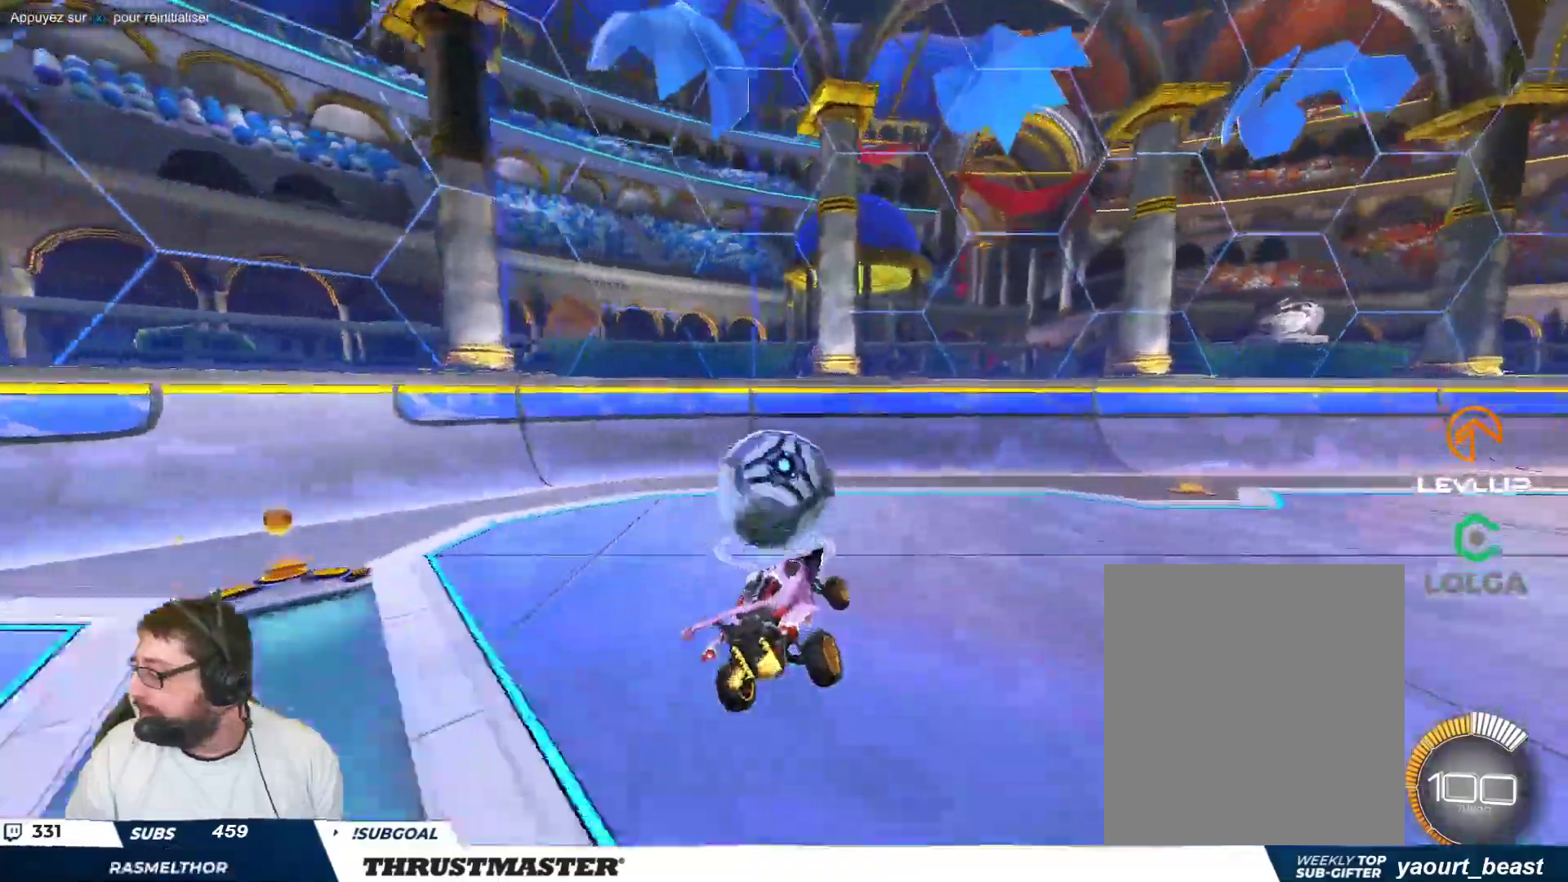
{"buttons": [], "left_stick": "down", "events": [[483, "left_stick", "down"]]}